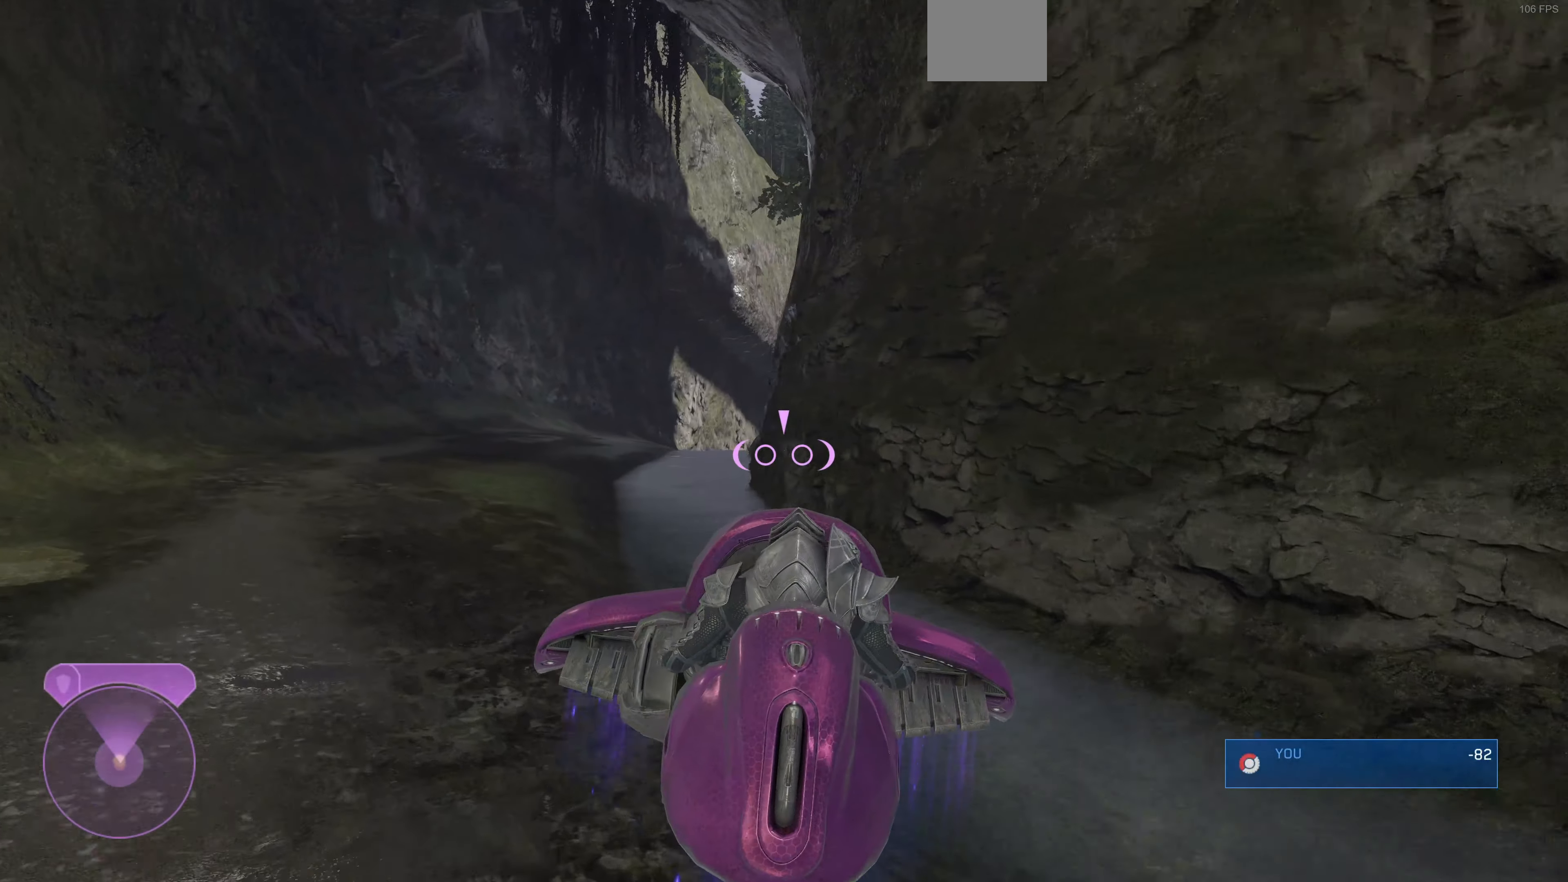
Gameplay with a controller (PlayStation layout); each line is a JSON object with the inputs held at the frame after it. "events" lists button and stick changes between this image and that frame as [ms after this image, input, new state], when the widget could be followed in between.
{"buttons": ["L2"], "left_stick": "up-left", "right_stick": "left", "events": [[334, "L2", "down"], [400, "right_stick", "center"], [467, "right_stick", "left"]]}
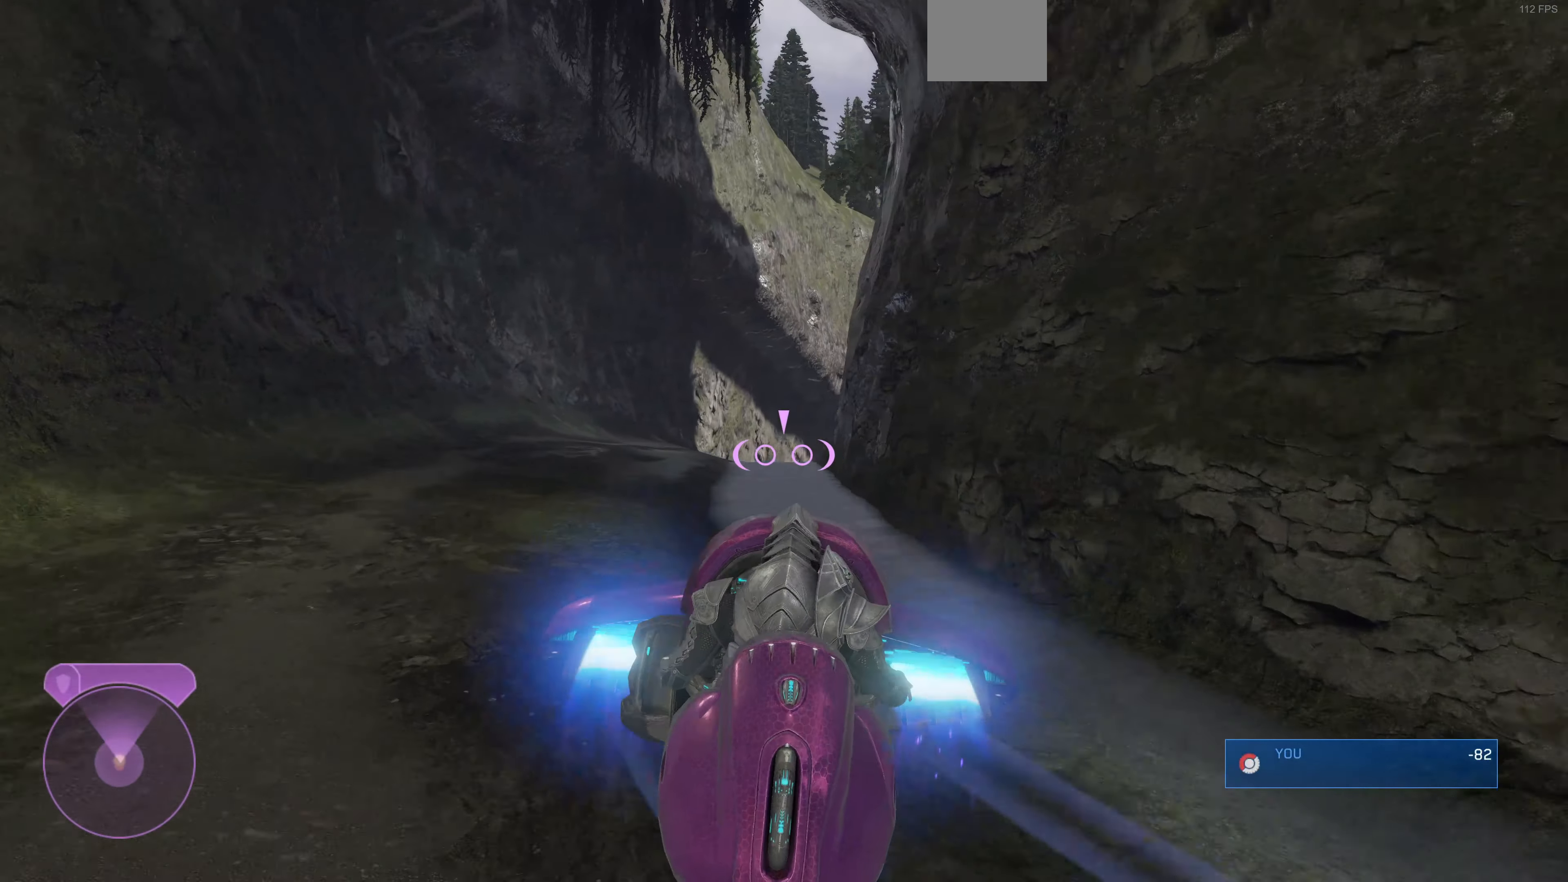
{"buttons": ["L2"], "left_stick": "up-left", "right_stick": "up-right", "events": [[300, "right_stick", "up"], [500, "right_stick", "up-right"]]}
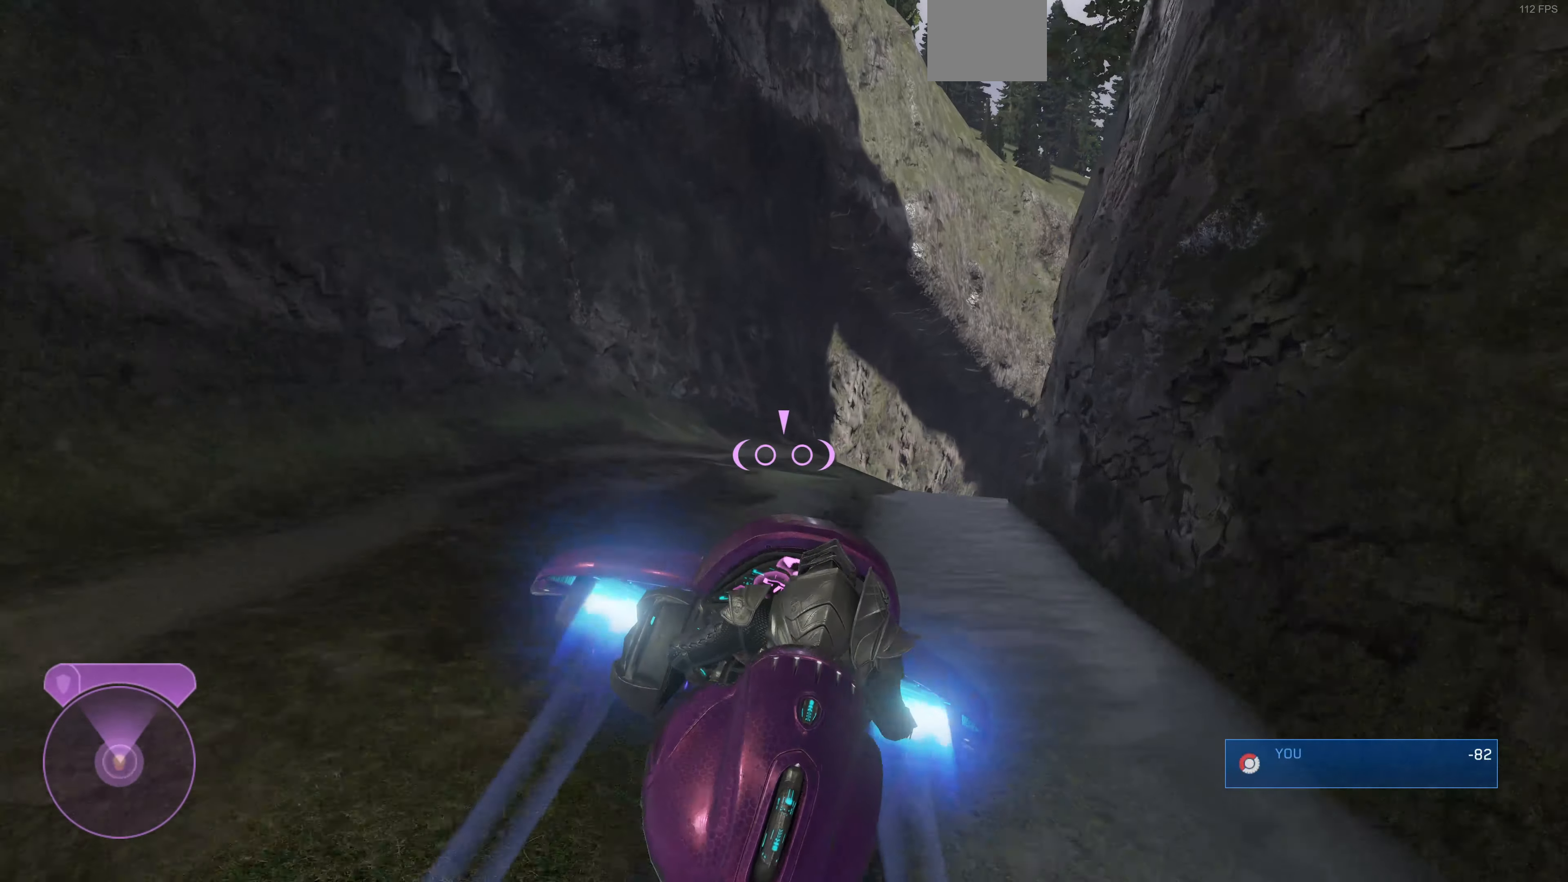
{"buttons": ["L2"], "left_stick": "up-left", "right_stick": "right", "events": [[434, "right_stick", "right"]]}
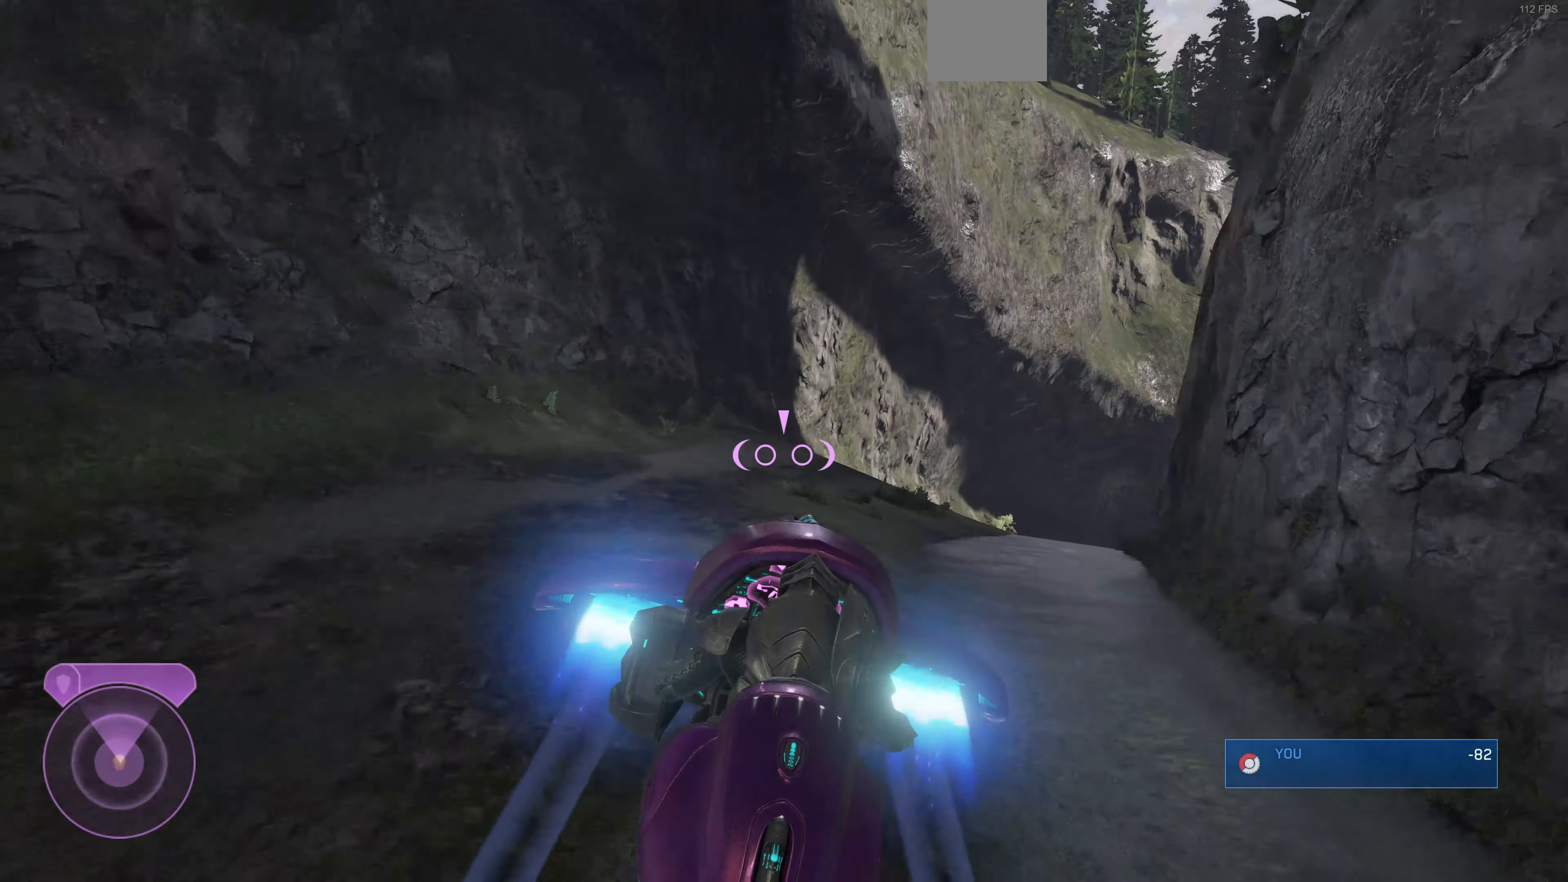
{"buttons": ["L2"], "left_stick": "up-right", "right_stick": "right", "events": [[300, "left_stick", "up-right"]]}
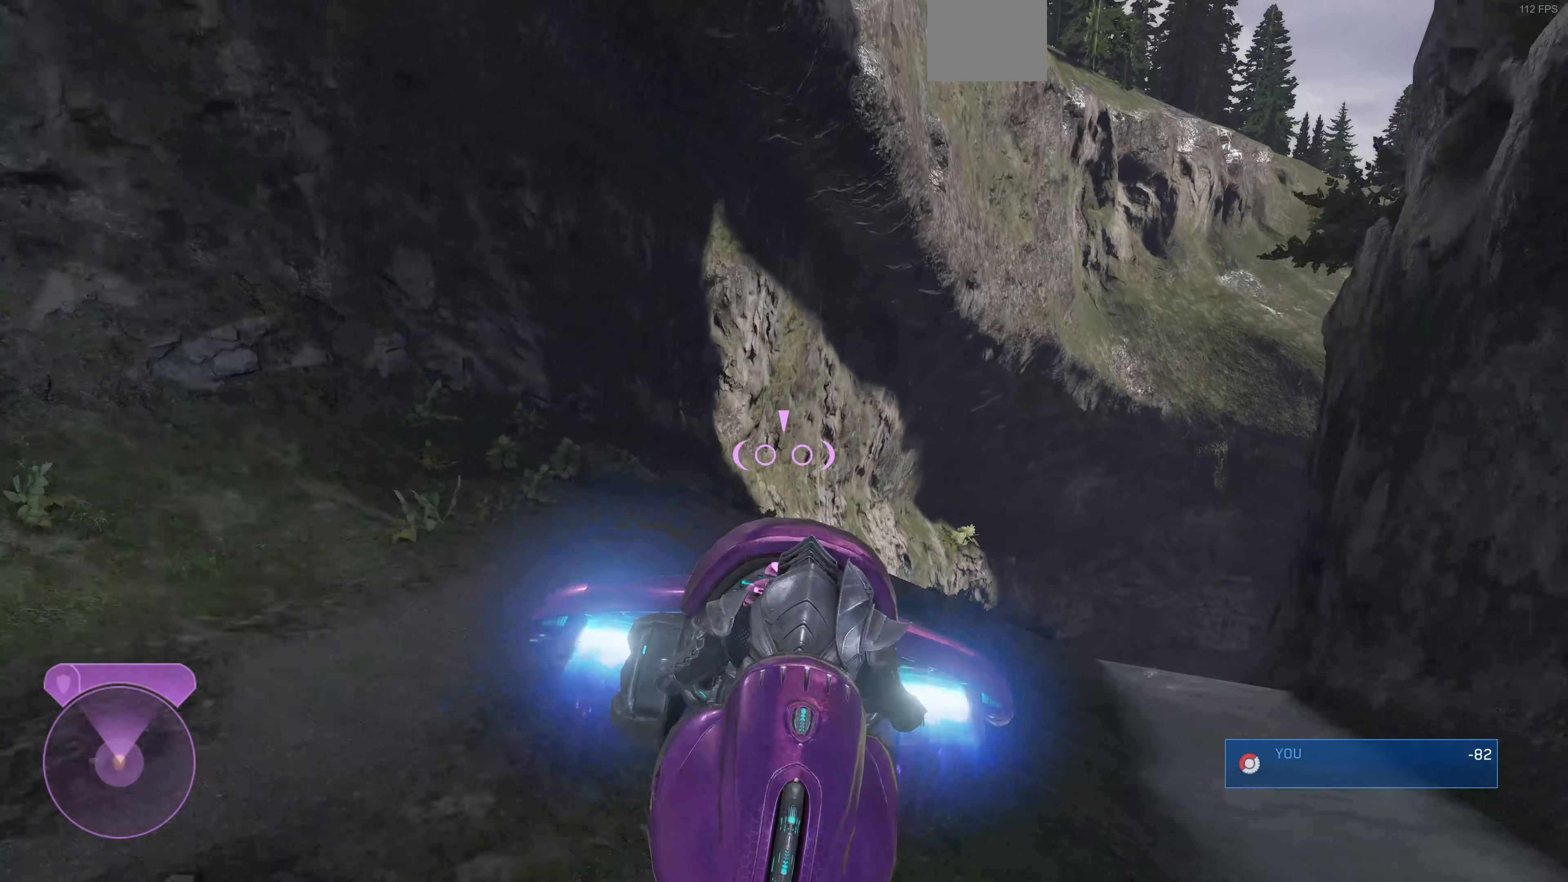
{"buttons": [], "left_stick": "up-right", "right_stick": "right", "events": [[200, "L2", "up"]]}
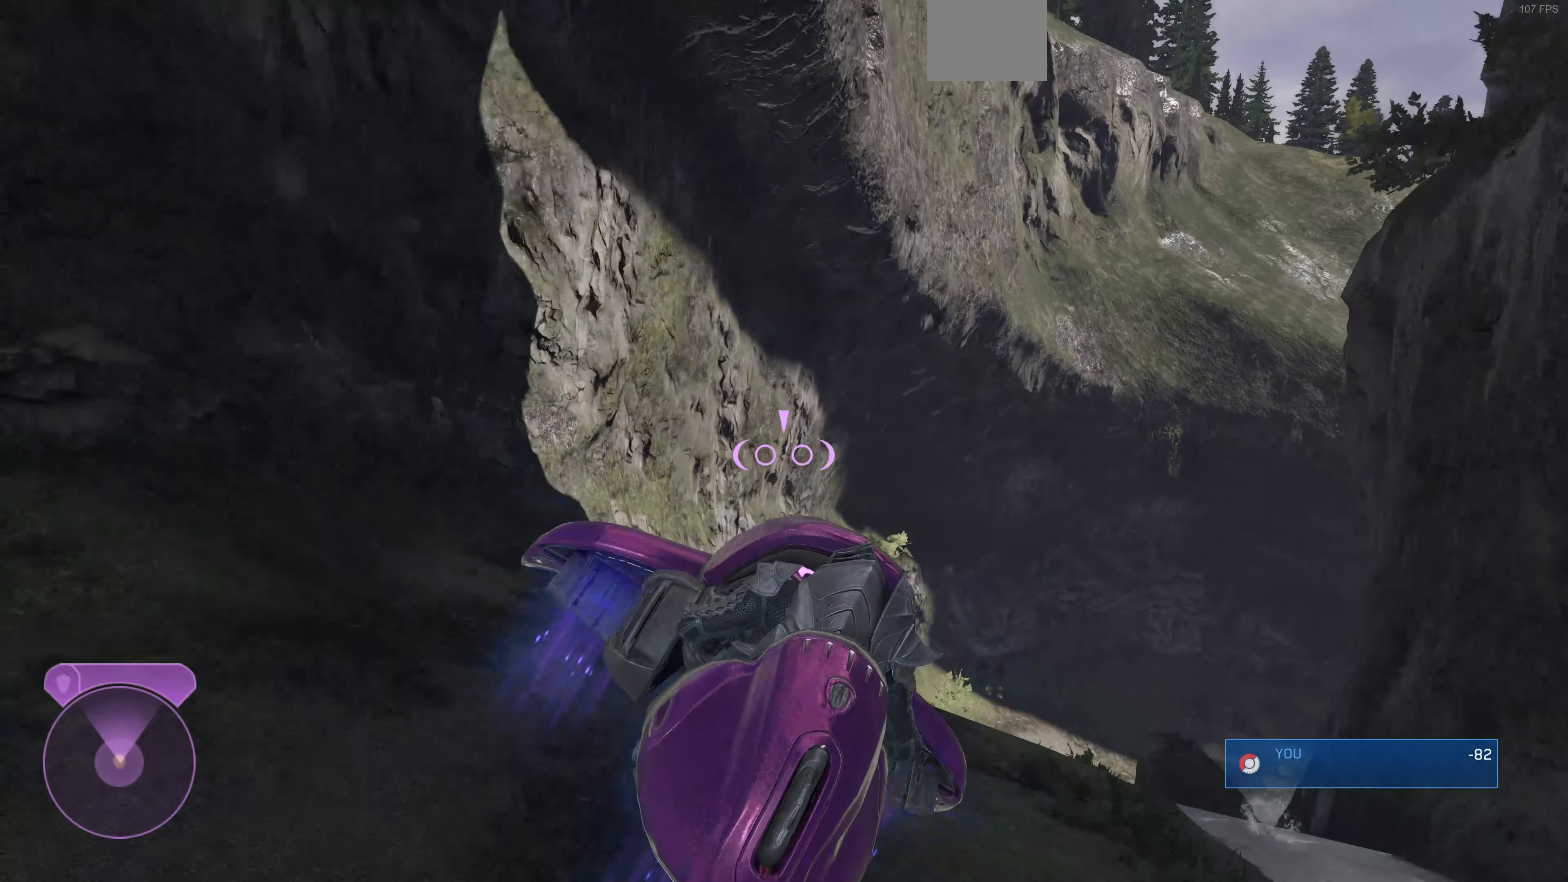
{"buttons": [], "left_stick": "right", "right_stick": "right", "events": [[134, "left_stick", "right"]]}
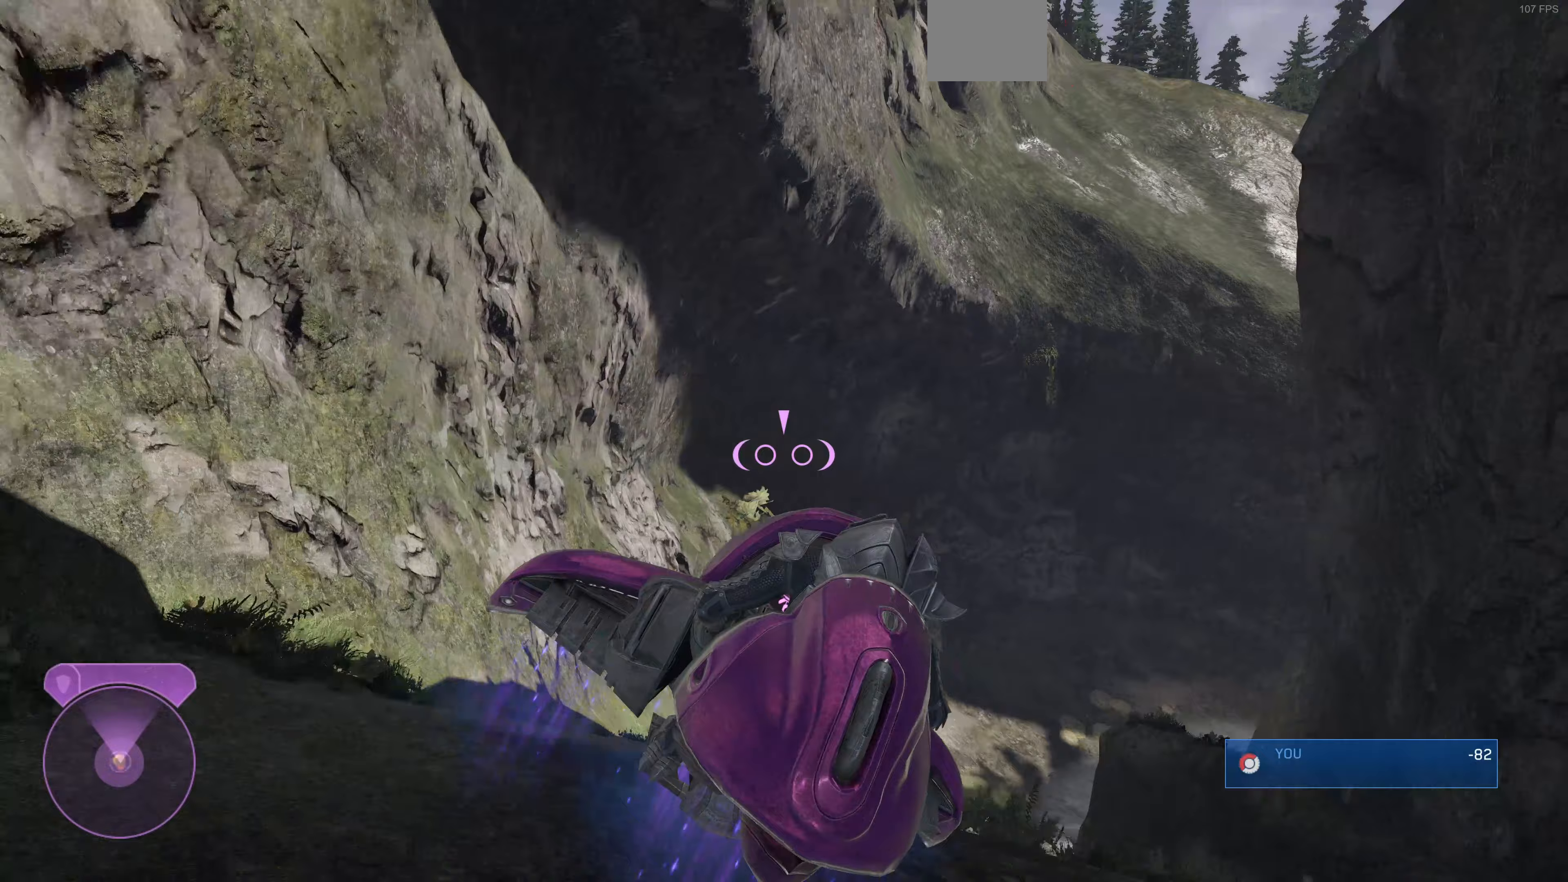
{"buttons": [], "left_stick": "up", "right_stick": "right", "events": [[167, "left_stick", "up-right"], [333, "left_stick", "up"]]}
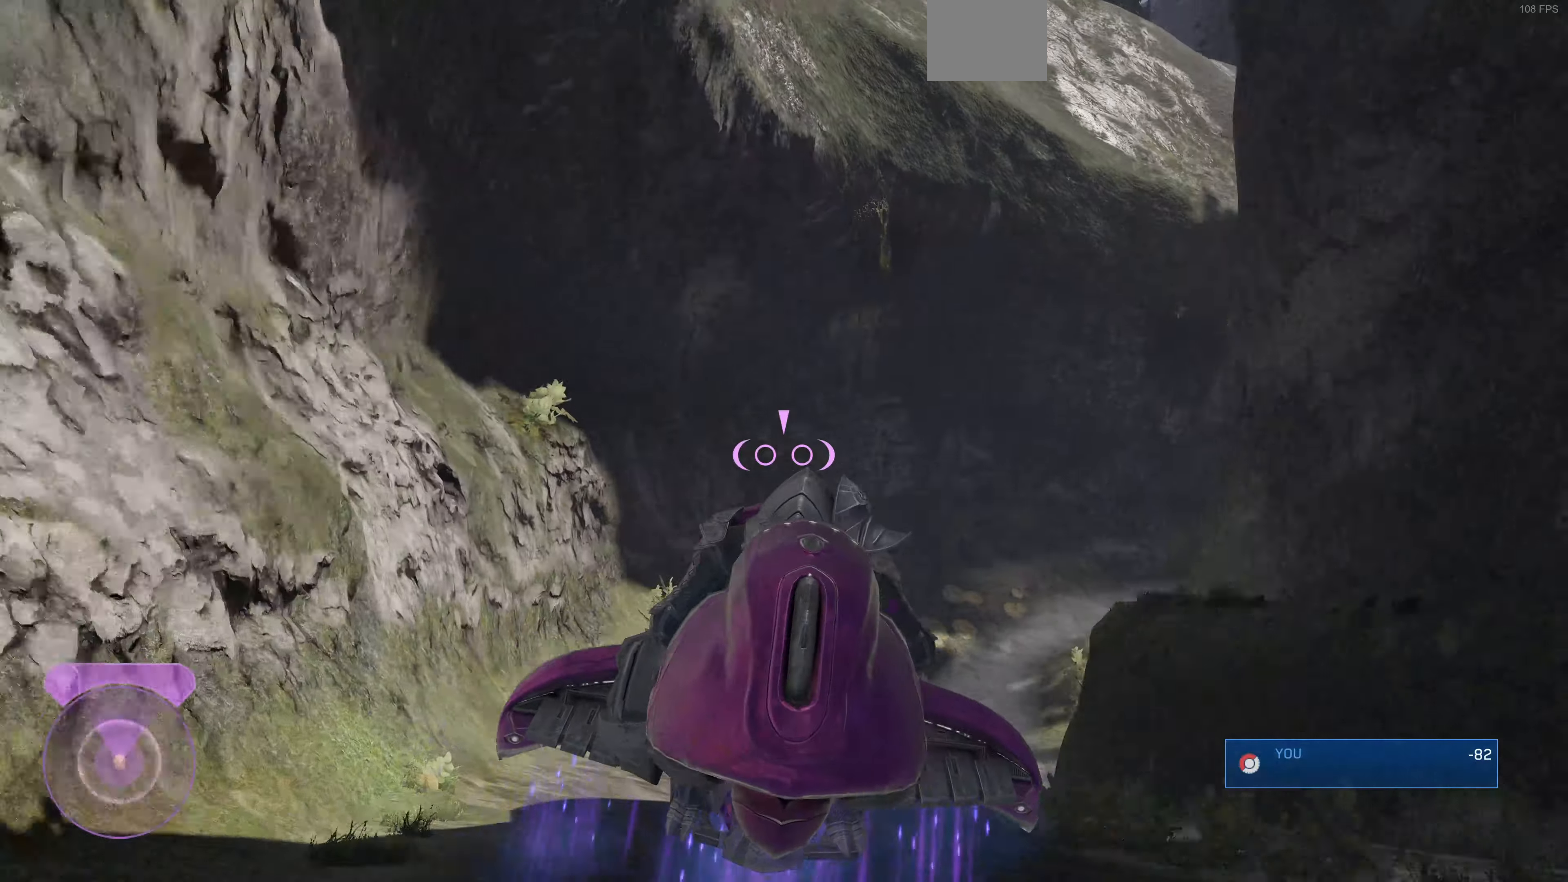
{"buttons": [], "left_stick": "up-left", "right_stick": "right", "events": [[233, "left_stick", "up-left"]]}
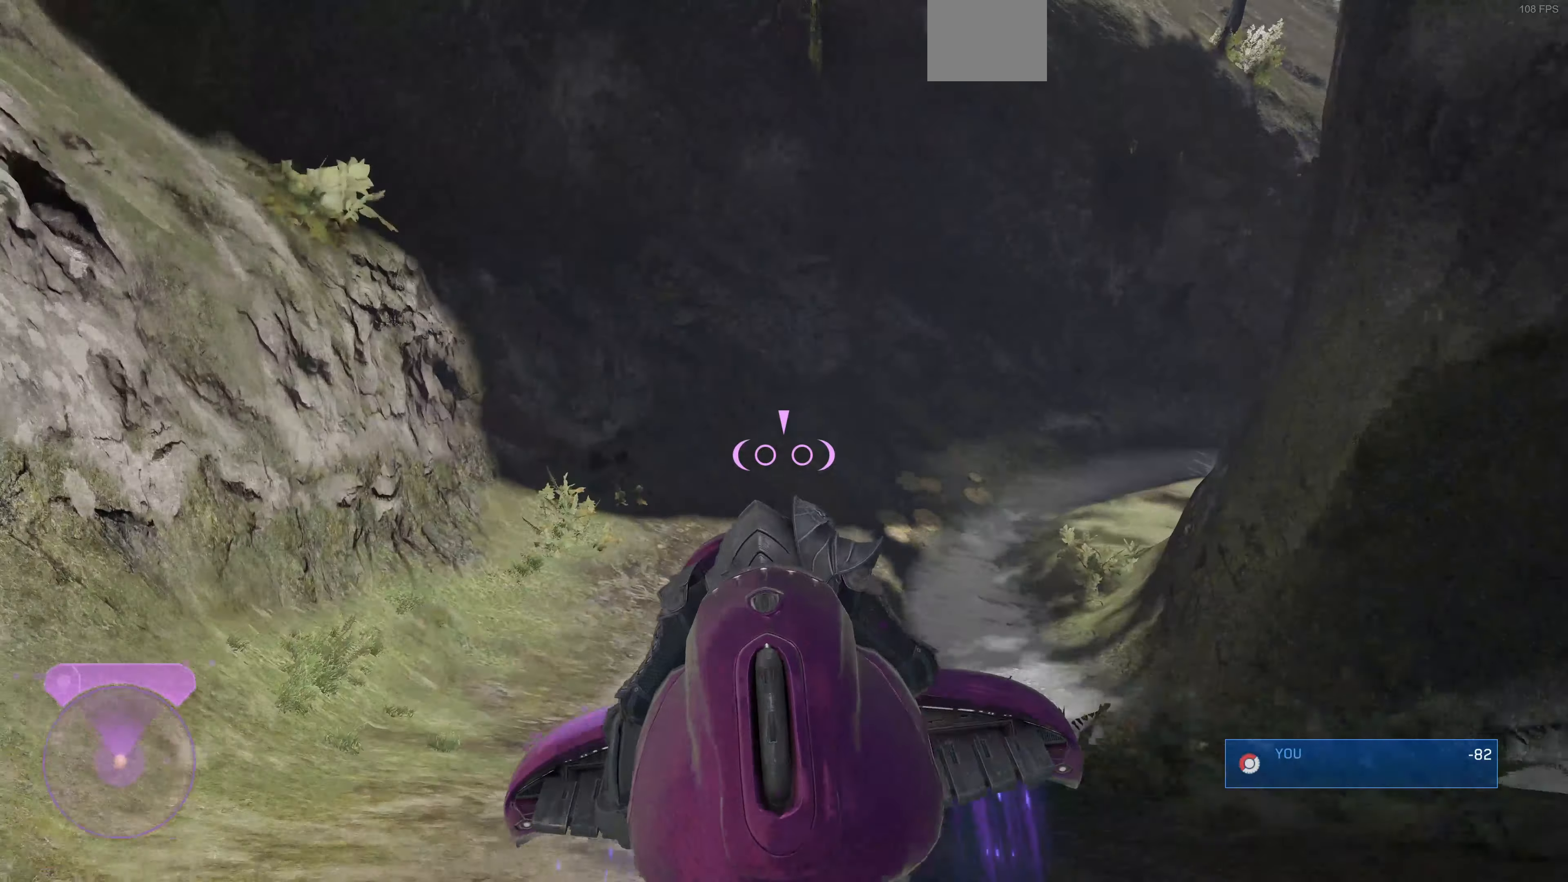
{"buttons": [], "left_stick": "up-left", "right_stick": "right", "events": []}
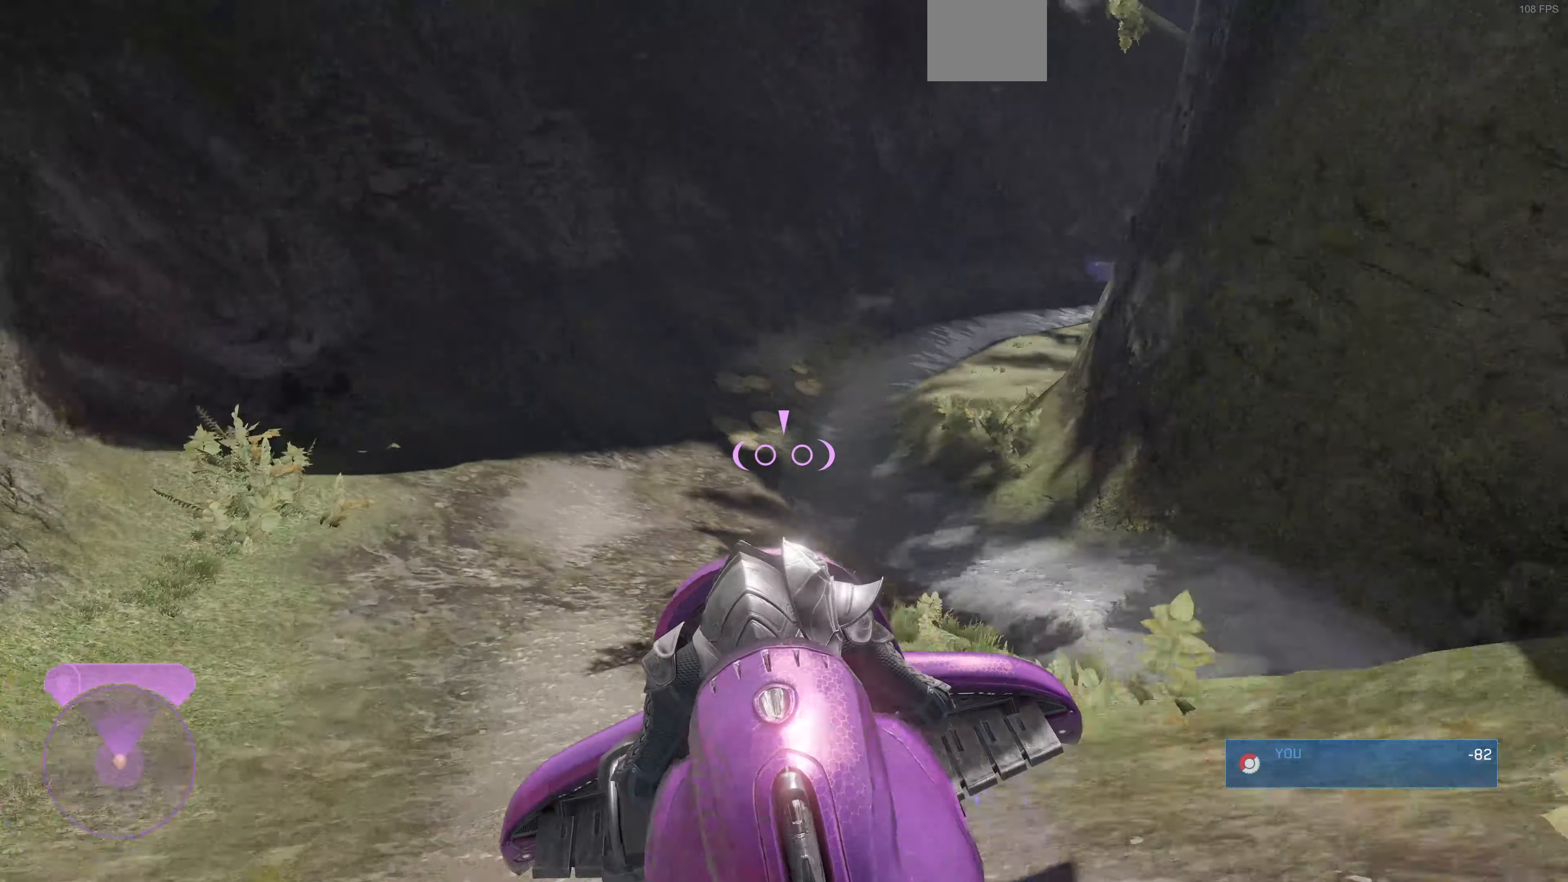
{"buttons": [], "left_stick": "up-left", "right_stick": "down-right", "events": [[200, "right_stick", "down-right"]]}
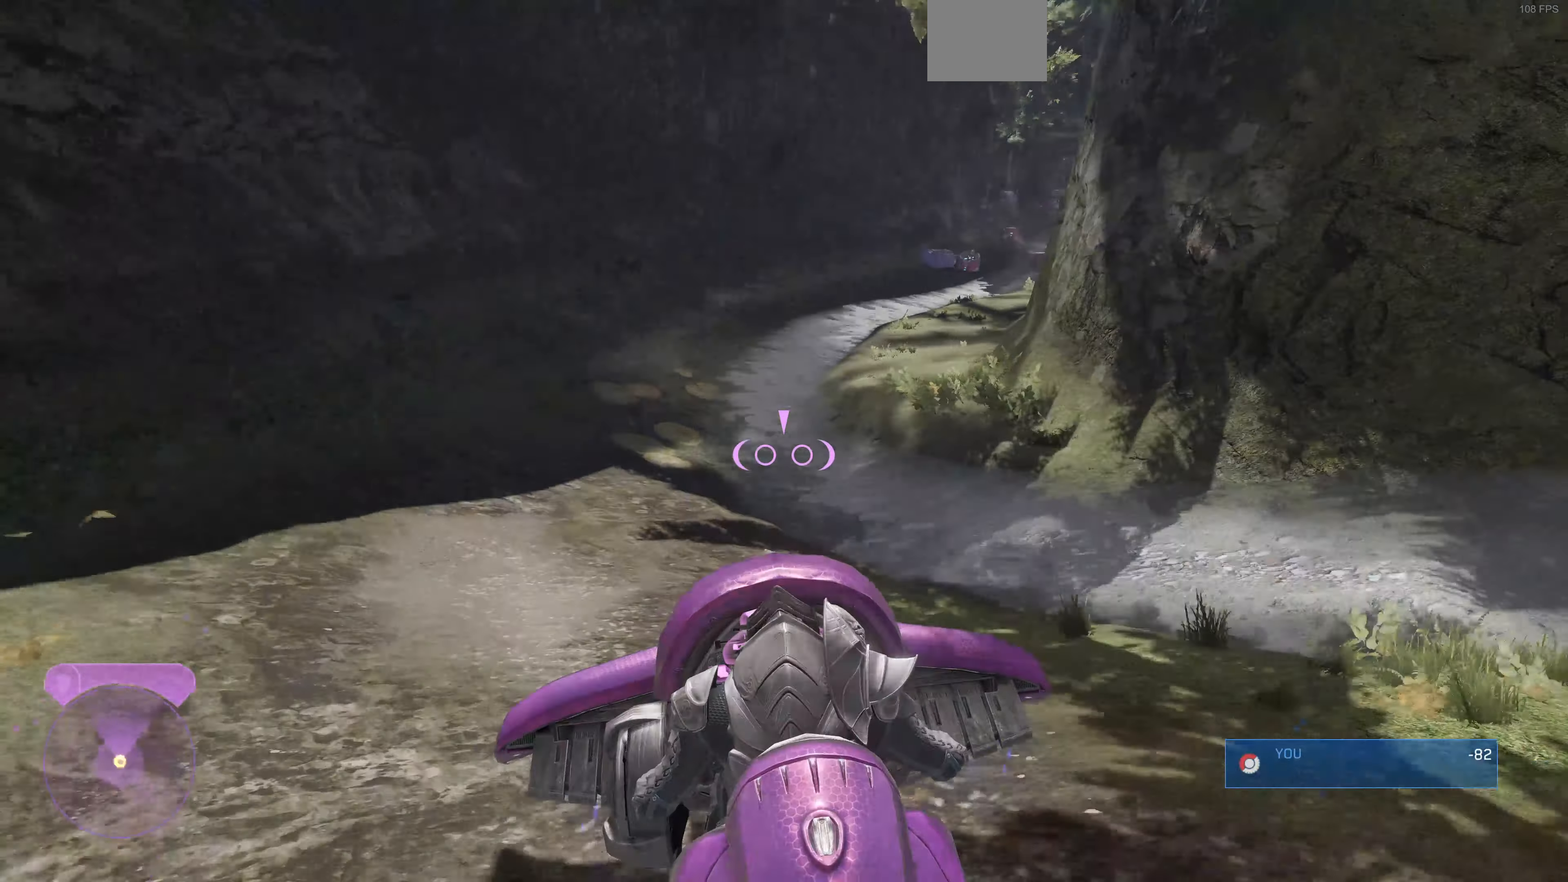
{"buttons": [], "left_stick": "up-left", "right_stick": "down-right", "events": []}
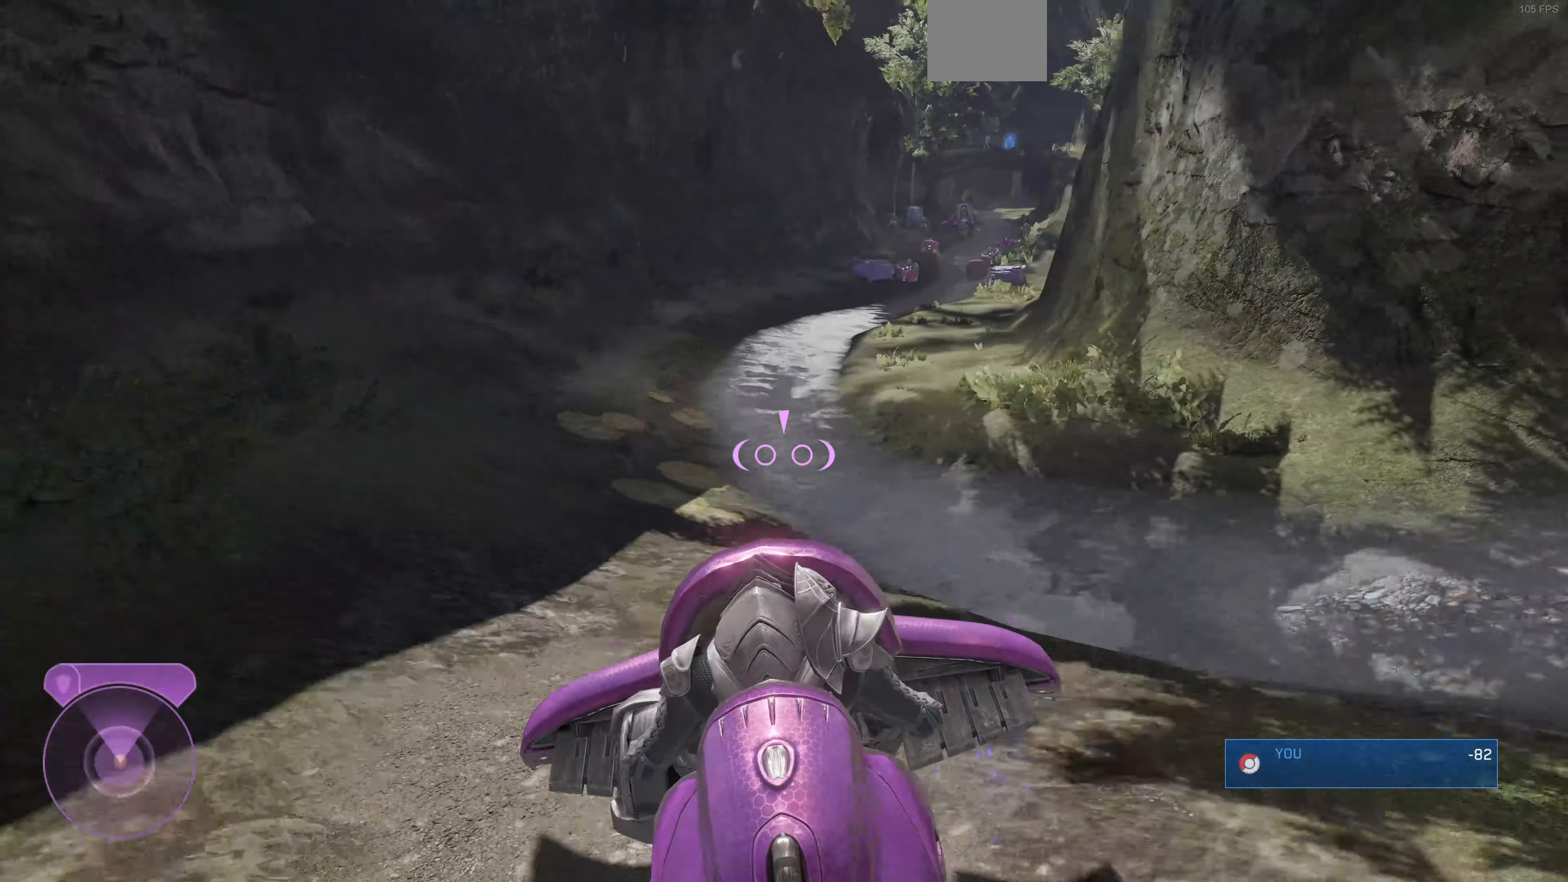
{"buttons": [], "left_stick": "up-left", "right_stick": "down-right", "events": []}
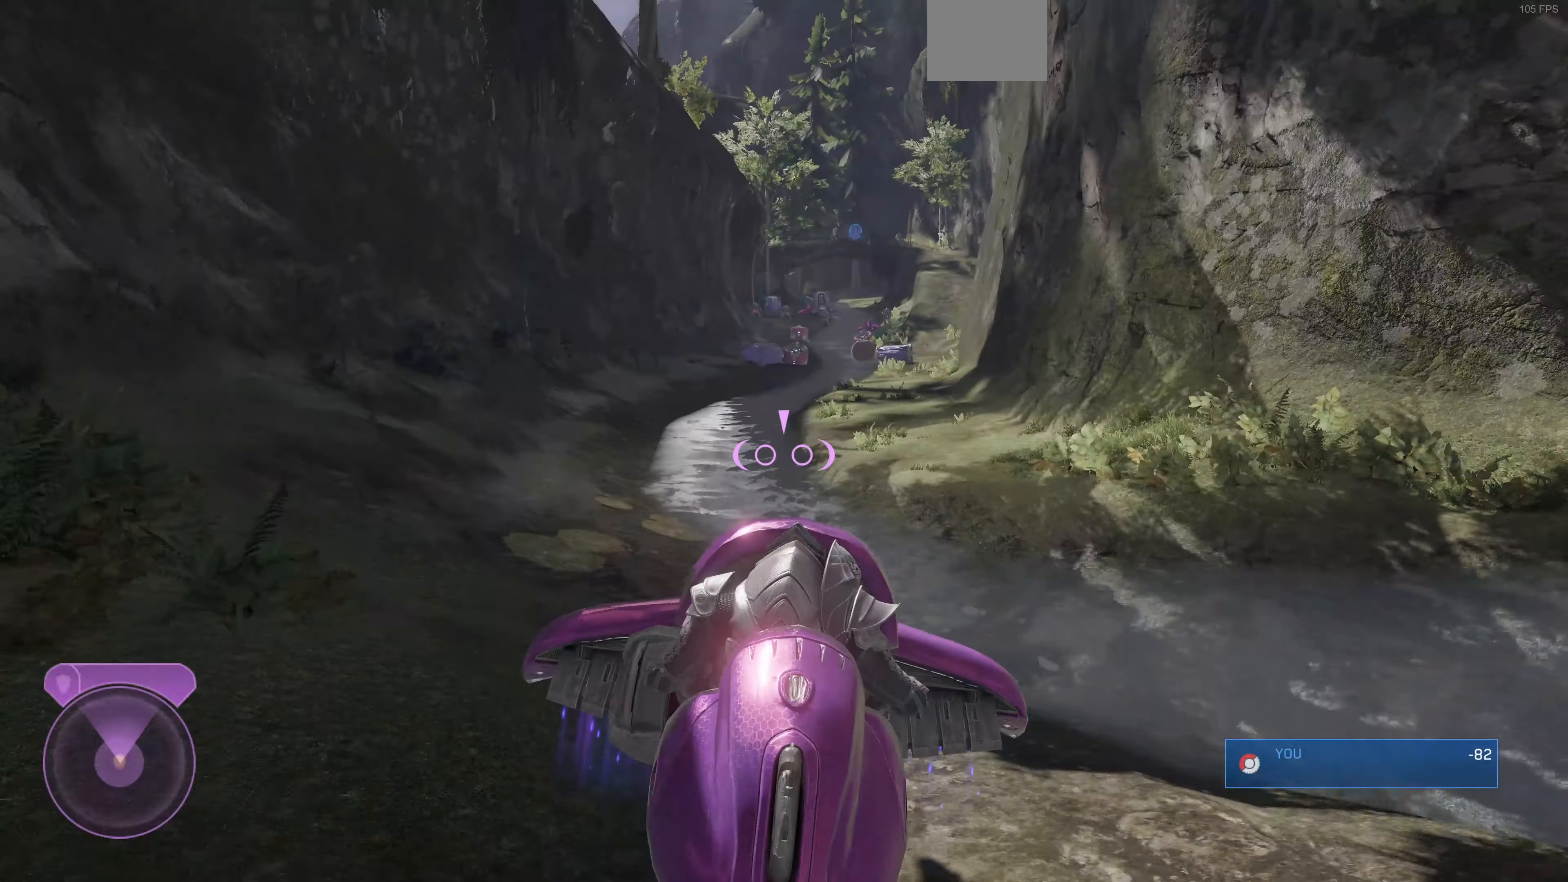
{"buttons": [], "left_stick": "up", "right_stick": "center", "events": [[200, "right_stick", "center"], [367, "left_stick", "up"]]}
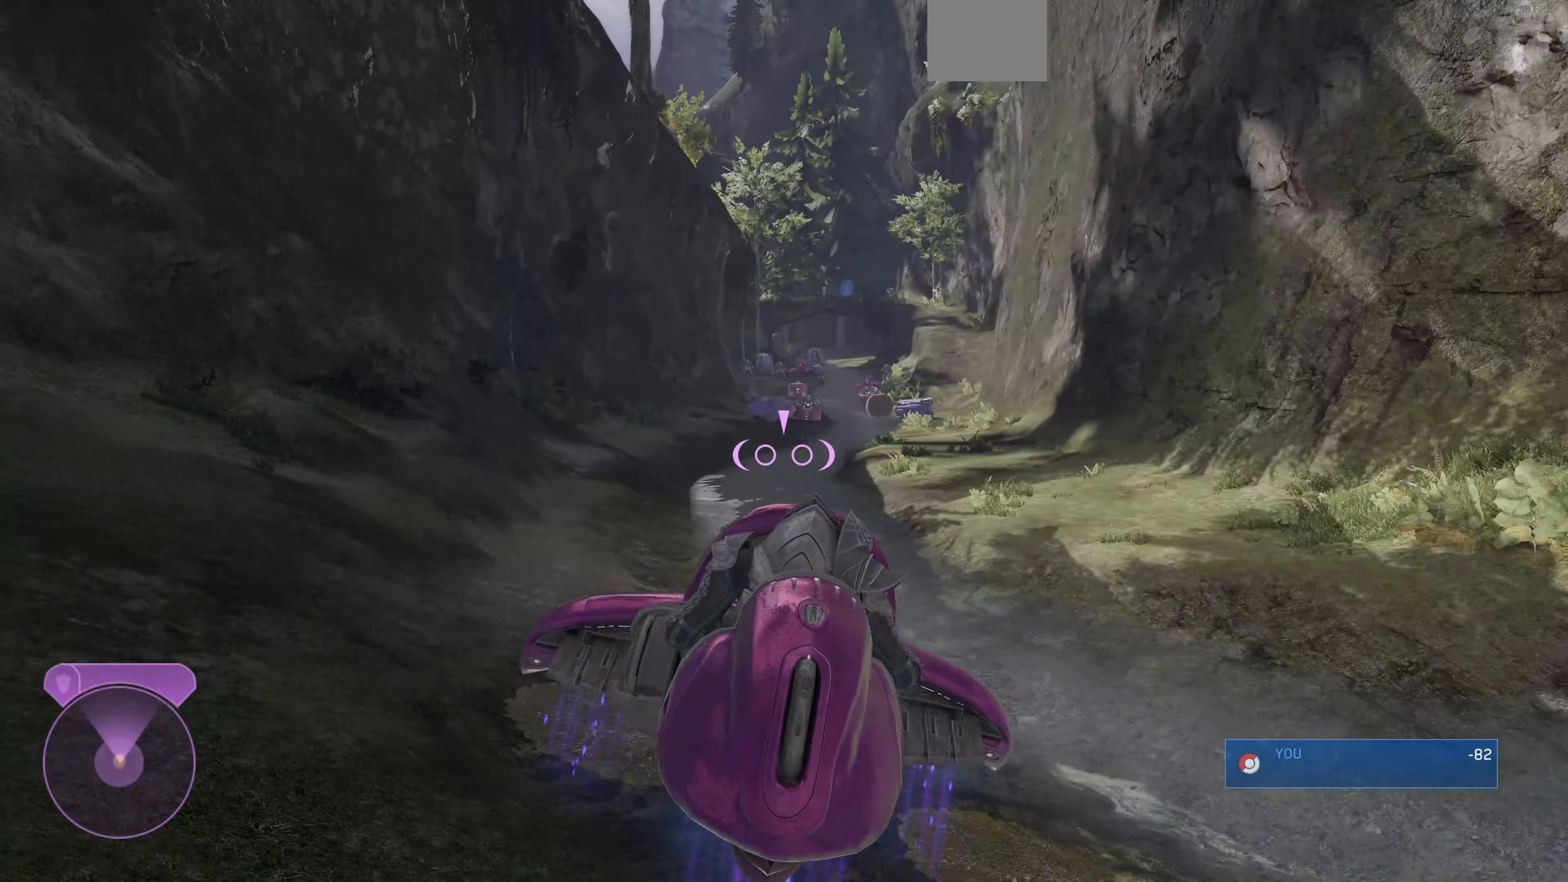
{"buttons": [], "left_stick": "up", "right_stick": "center", "events": []}
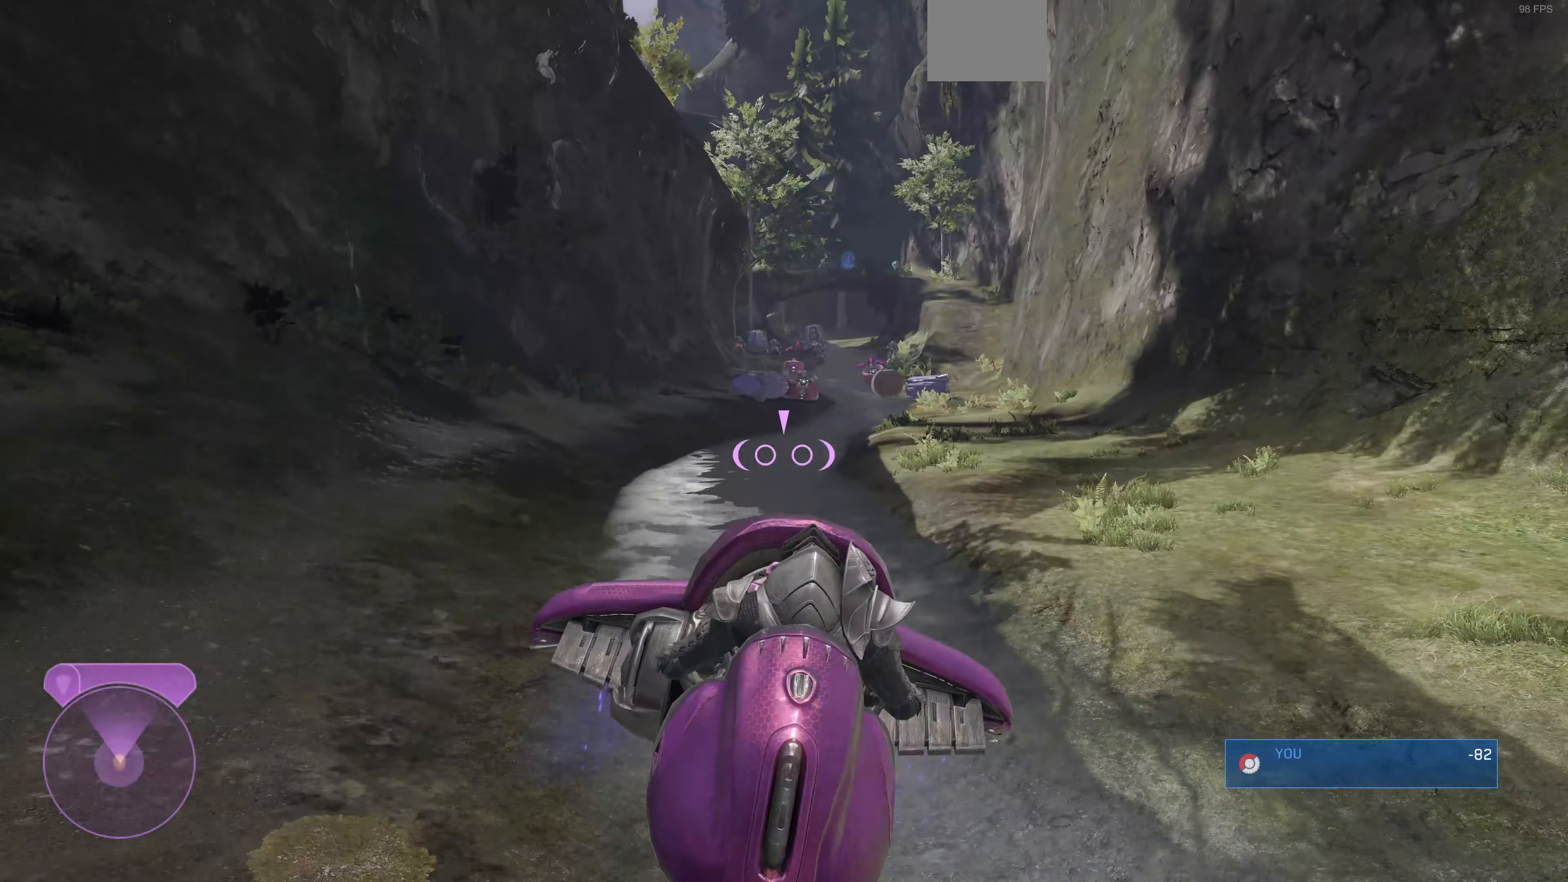
{"buttons": [], "left_stick": "up", "right_stick": "down-right", "events": [[100, "right_stick", "down-right"]]}
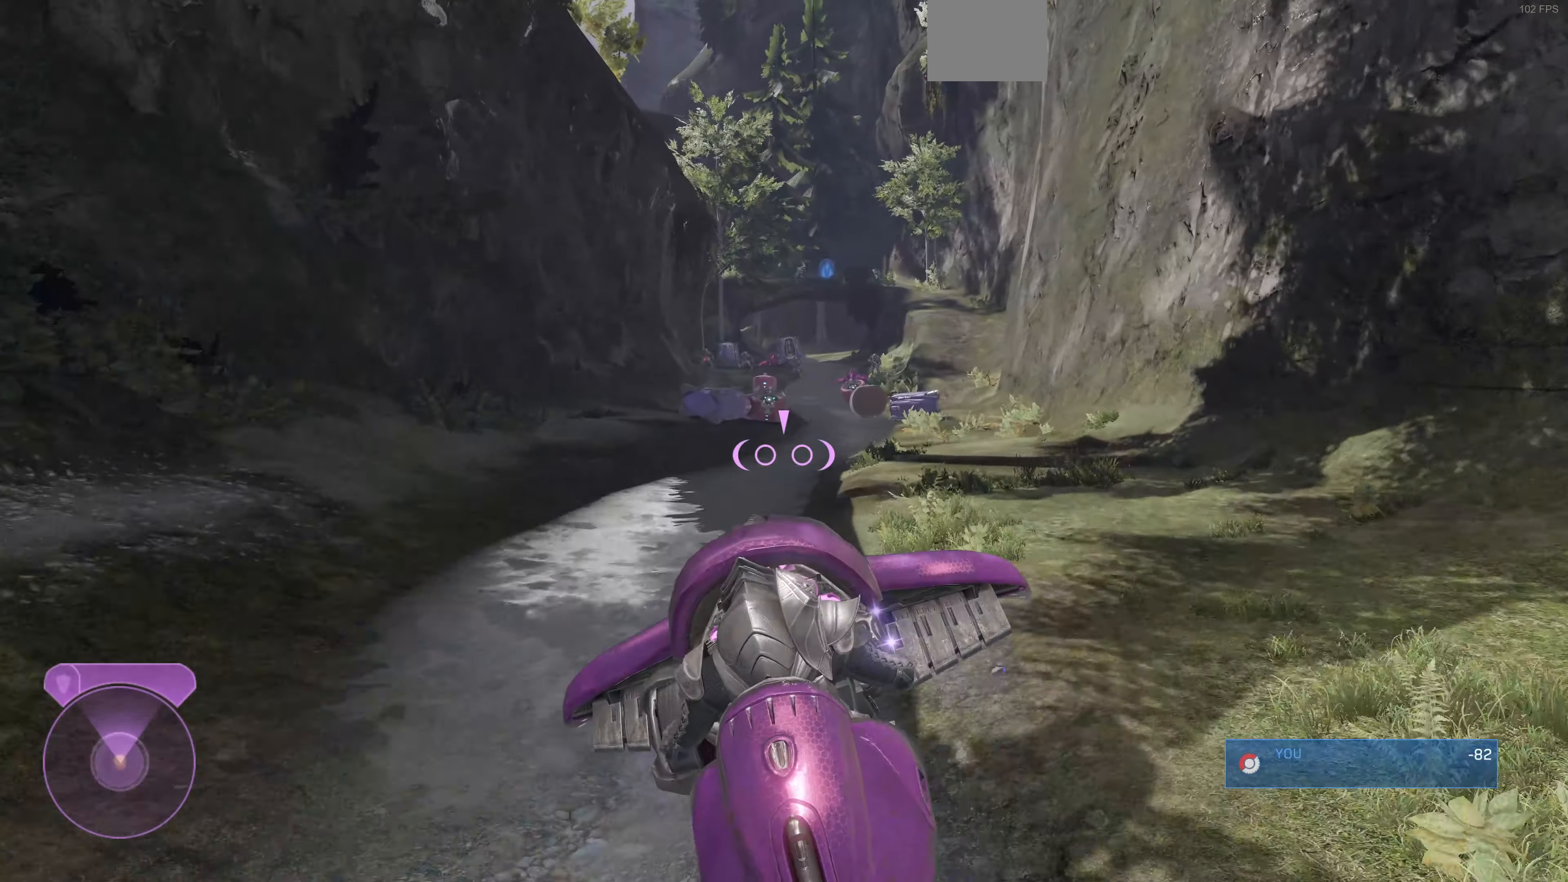
{"buttons": [], "left_stick": "up", "right_stick": "down-right", "events": []}
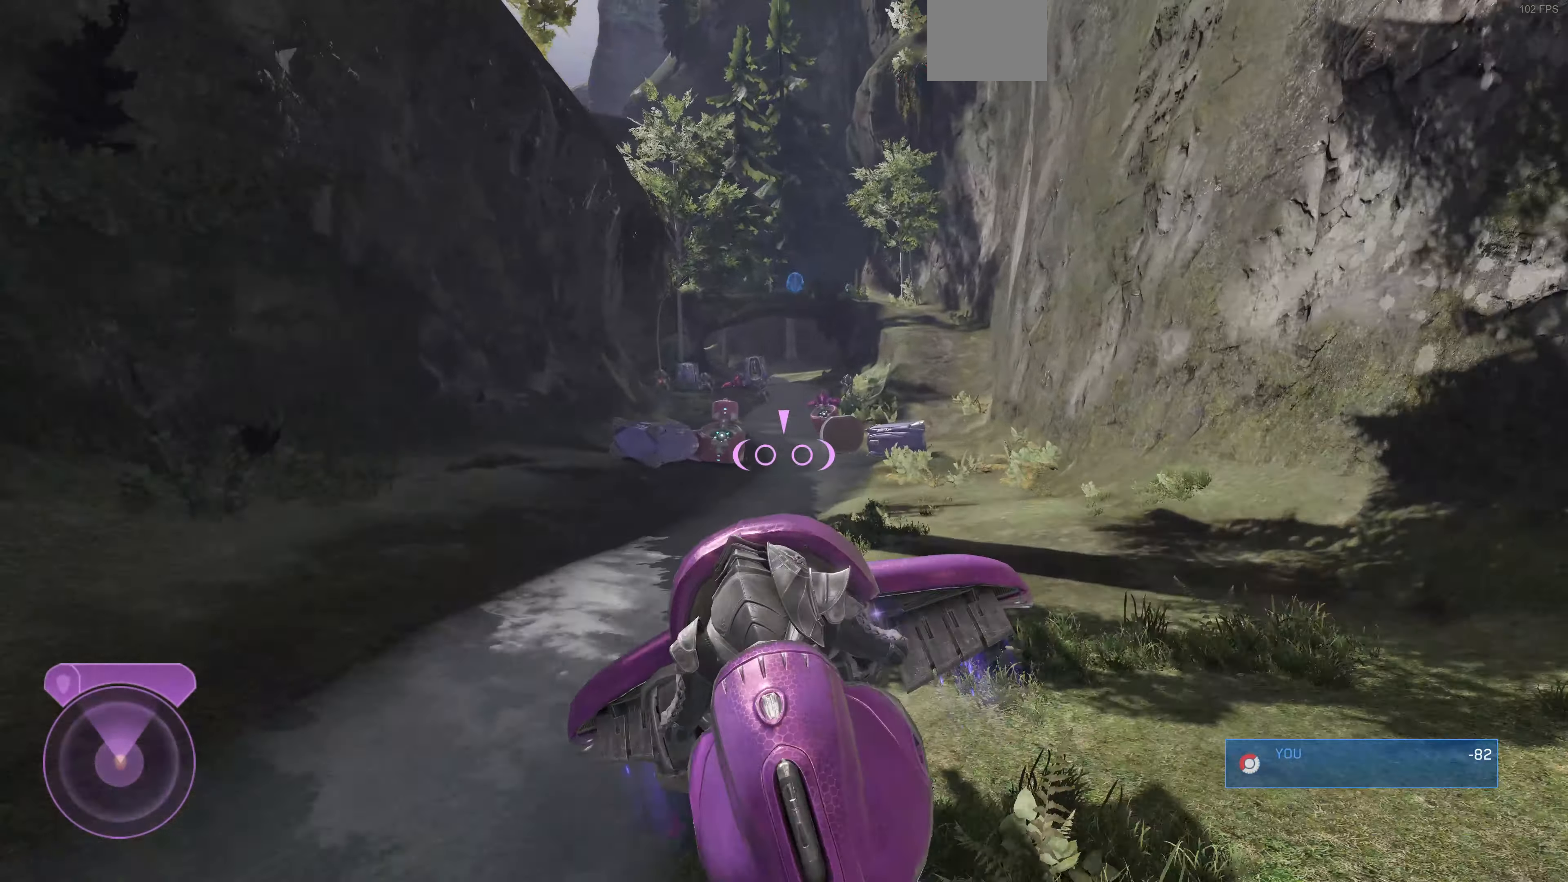
{"buttons": ["L2"], "left_stick": "up", "right_stick": "center", "events": [[67, "L2", "down"], [67, "right_stick", "center"], [300, "right_stick", "left"], [433, "right_stick", "center"]]}
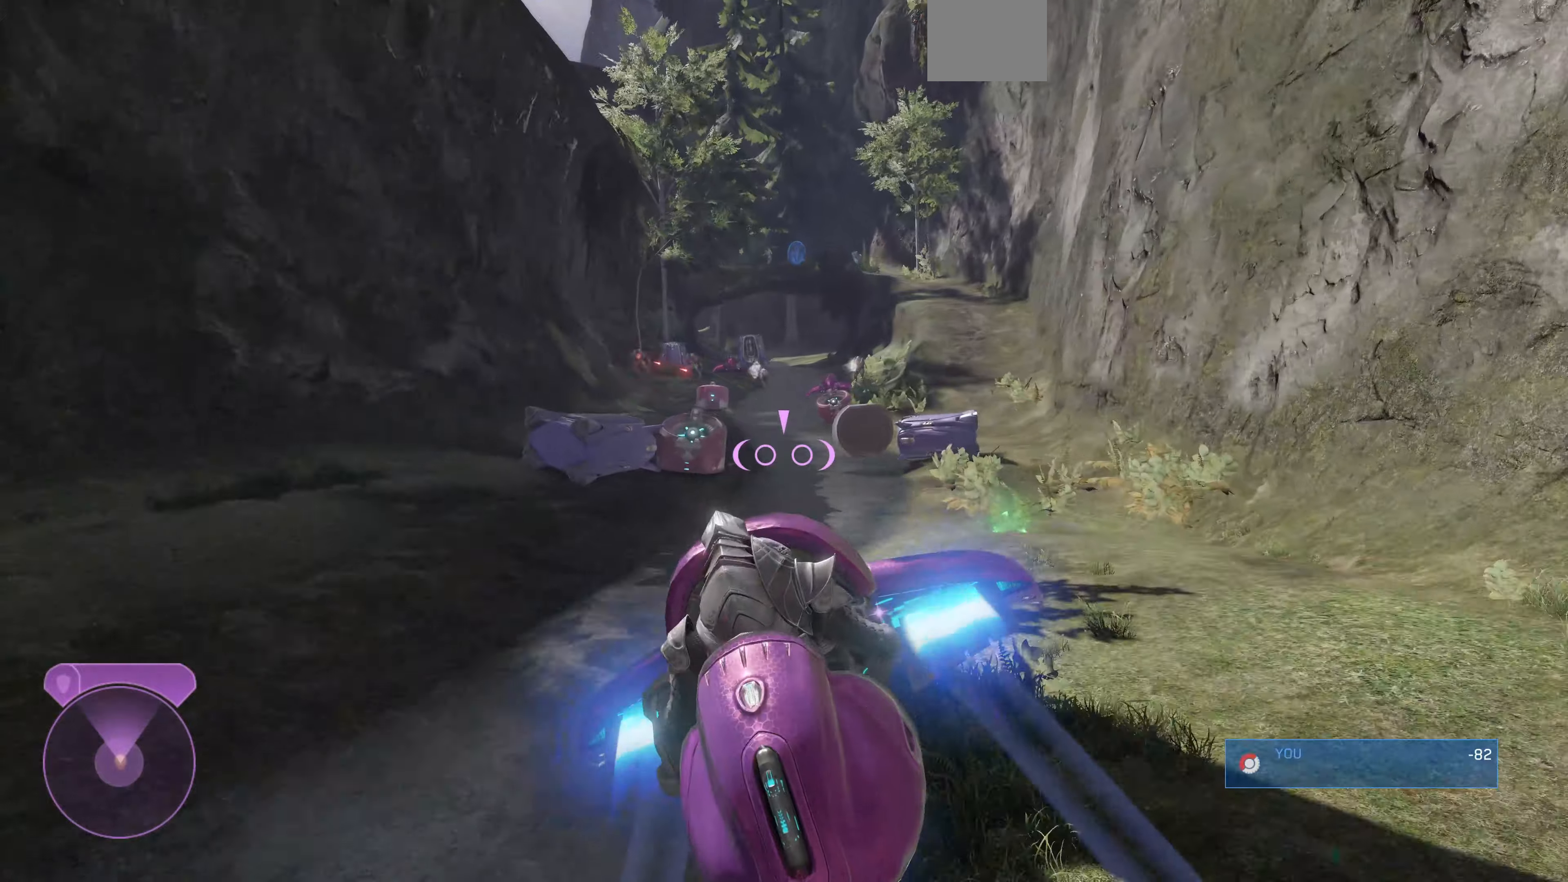
{"buttons": ["L2"], "left_stick": "up", "right_stick": "left", "events": [[200, "right_stick", "left"], [333, "right_stick", "center"], [466, "right_stick", "left"]]}
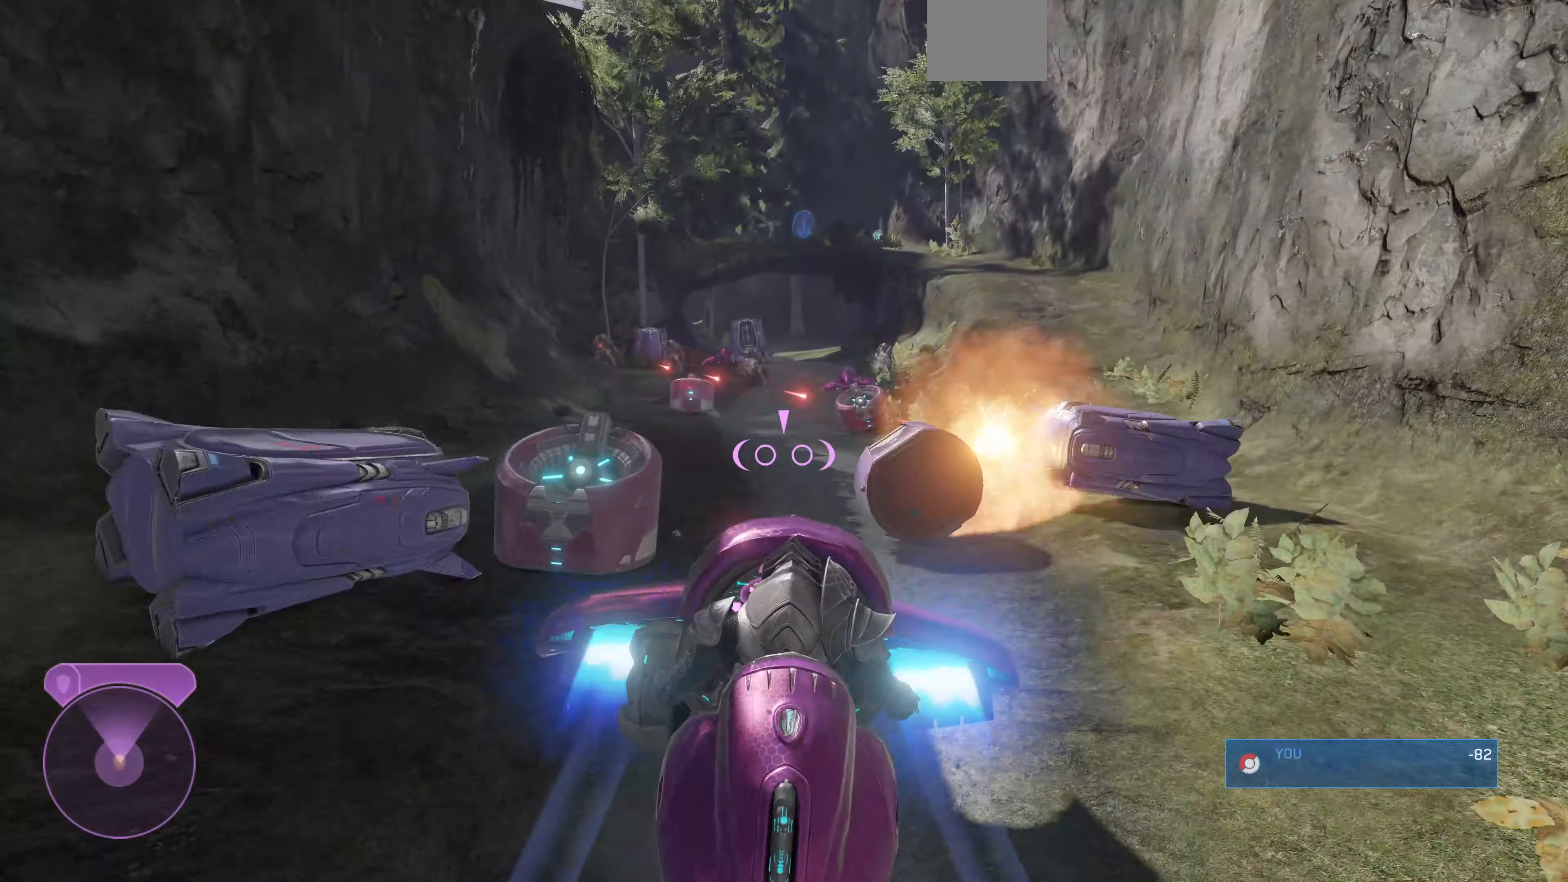
{"buttons": ["L2"], "left_stick": "up-left", "right_stick": "center", "events": [[100, "left_stick", "up-left"], [200, "right_stick", "center"], [333, "right_stick", "right"], [433, "right_stick", "center"]]}
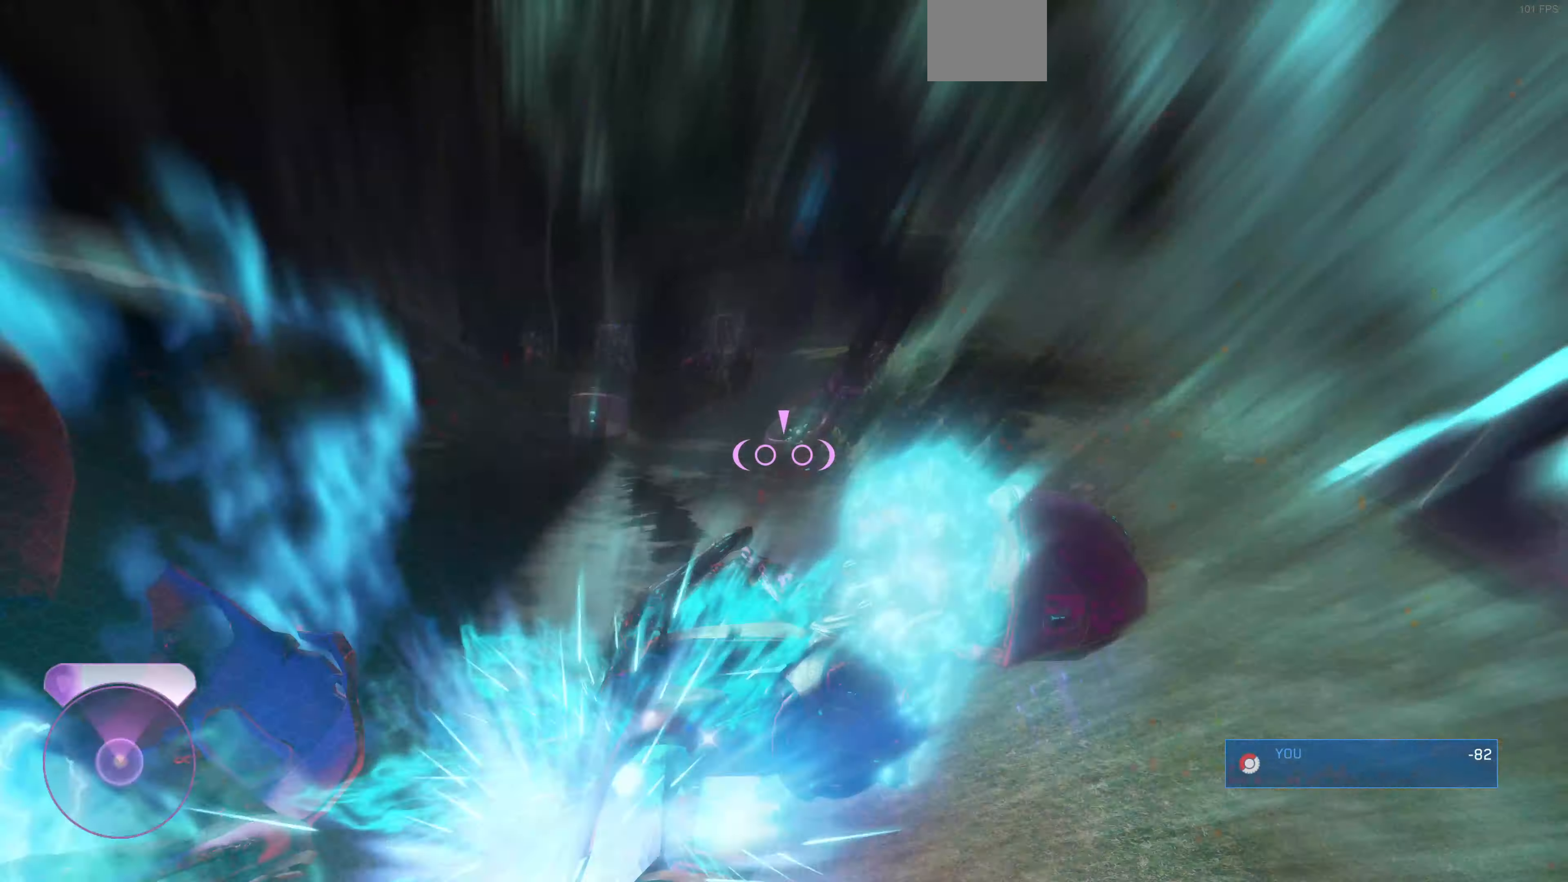
{"buttons": [], "left_stick": "up", "right_stick": "center", "events": [[33, "right_stick", "left"], [166, "L2", "up"], [200, "left_stick", "up"], [200, "right_stick", "center"]]}
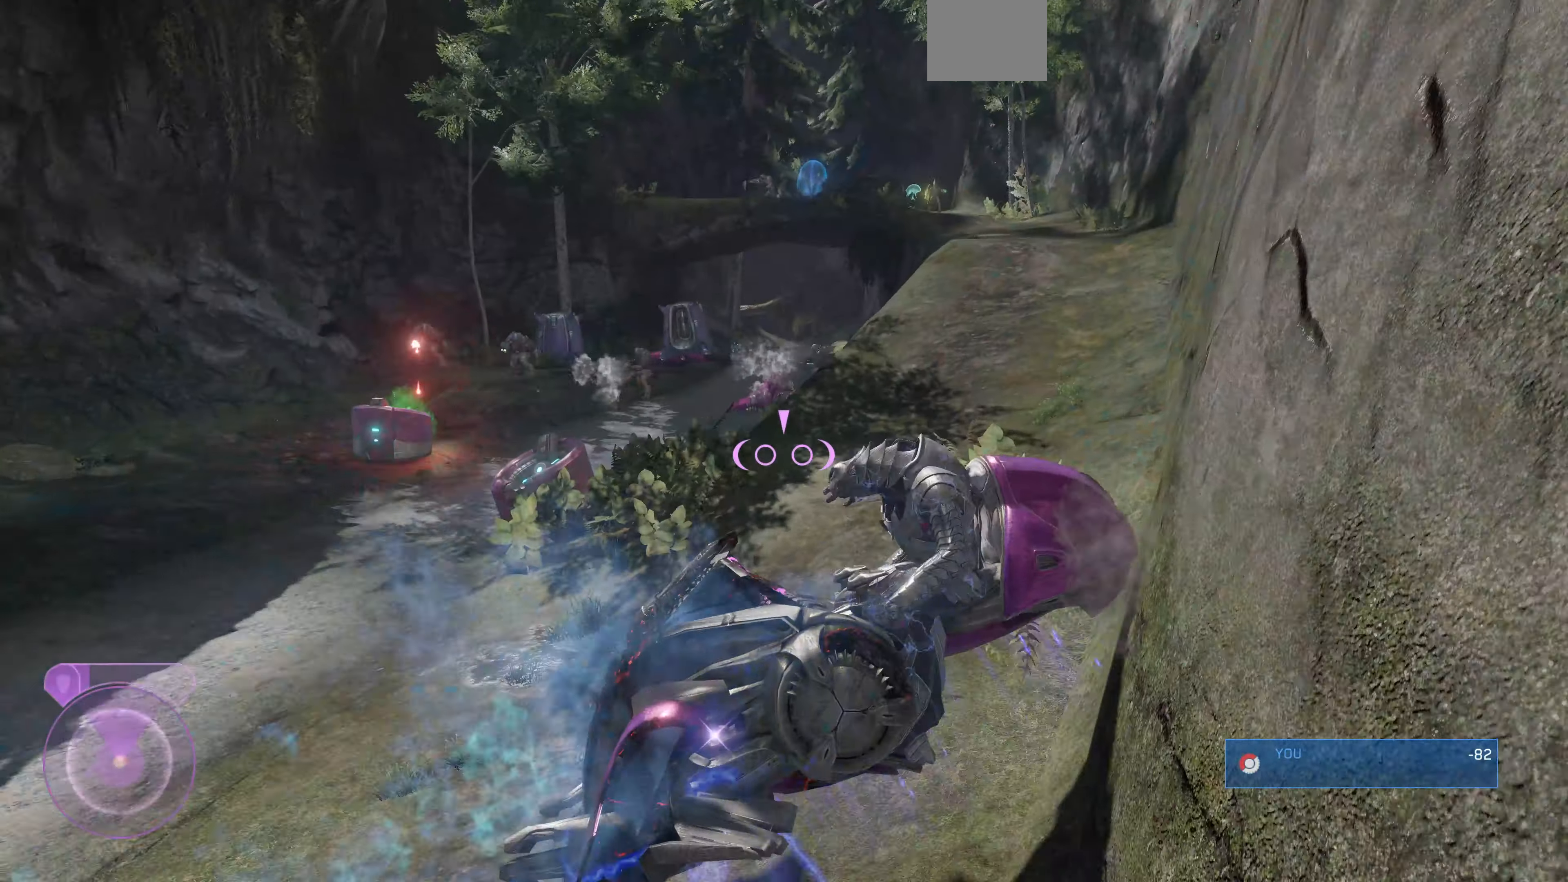
{"buttons": [], "left_stick": "up-right", "right_stick": "center", "events": [[133, "left_stick", "up-right"], [200, "right_stick", "right"], [300, "right_stick", "down-right"], [466, "right_stick", "center"]]}
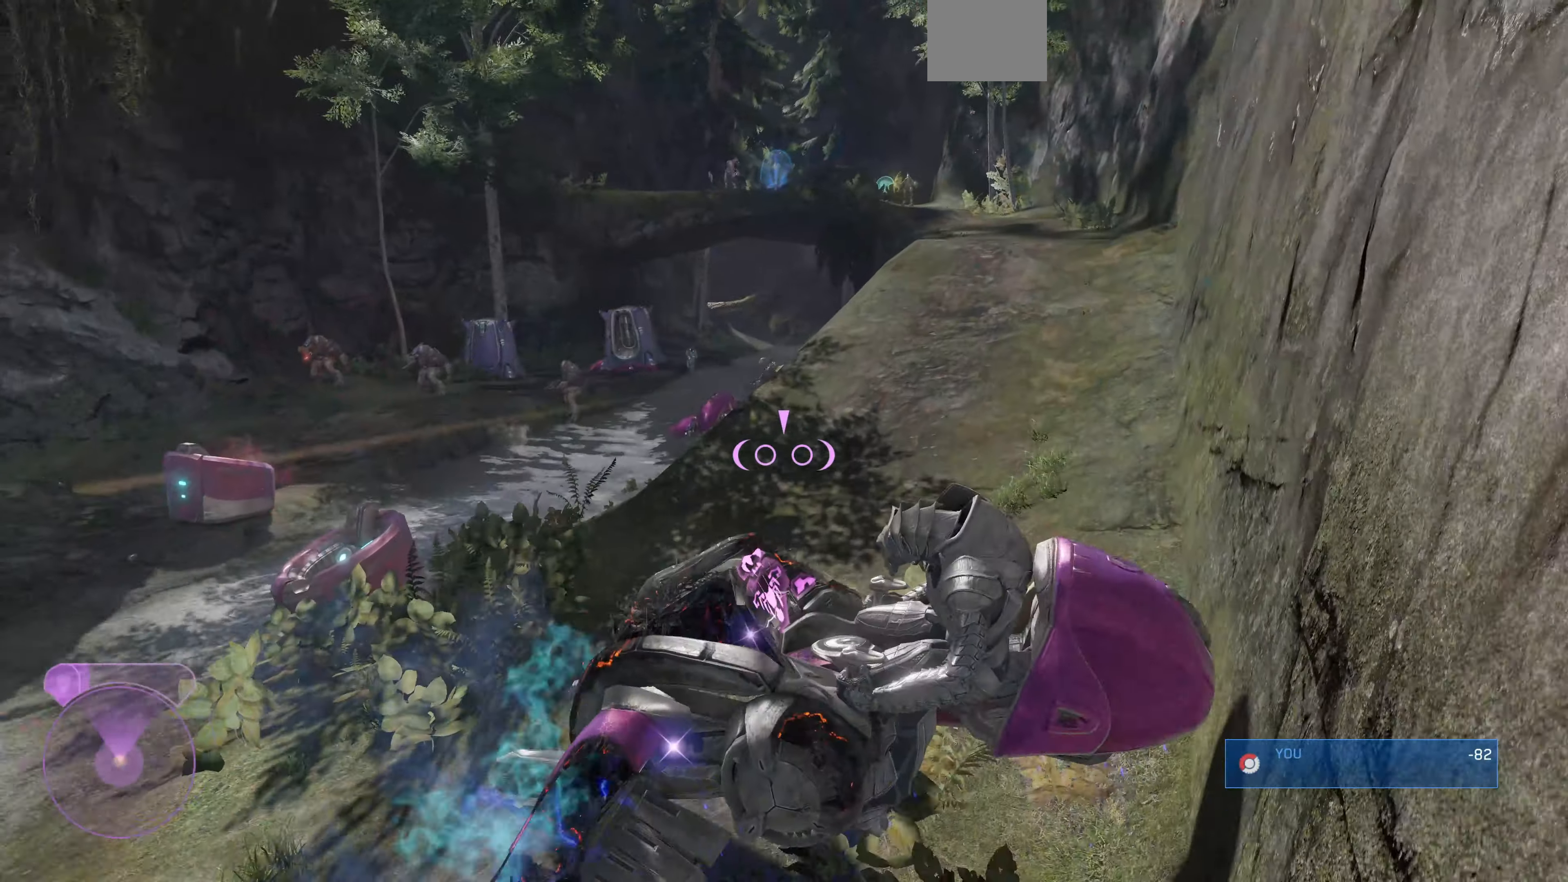
{"buttons": [], "left_stick": "up", "right_stick": "right", "events": [[66, "right_stick", "right"], [133, "right_stick", "down-right"], [300, "left_stick", "up"], [466, "right_stick", "right"]]}
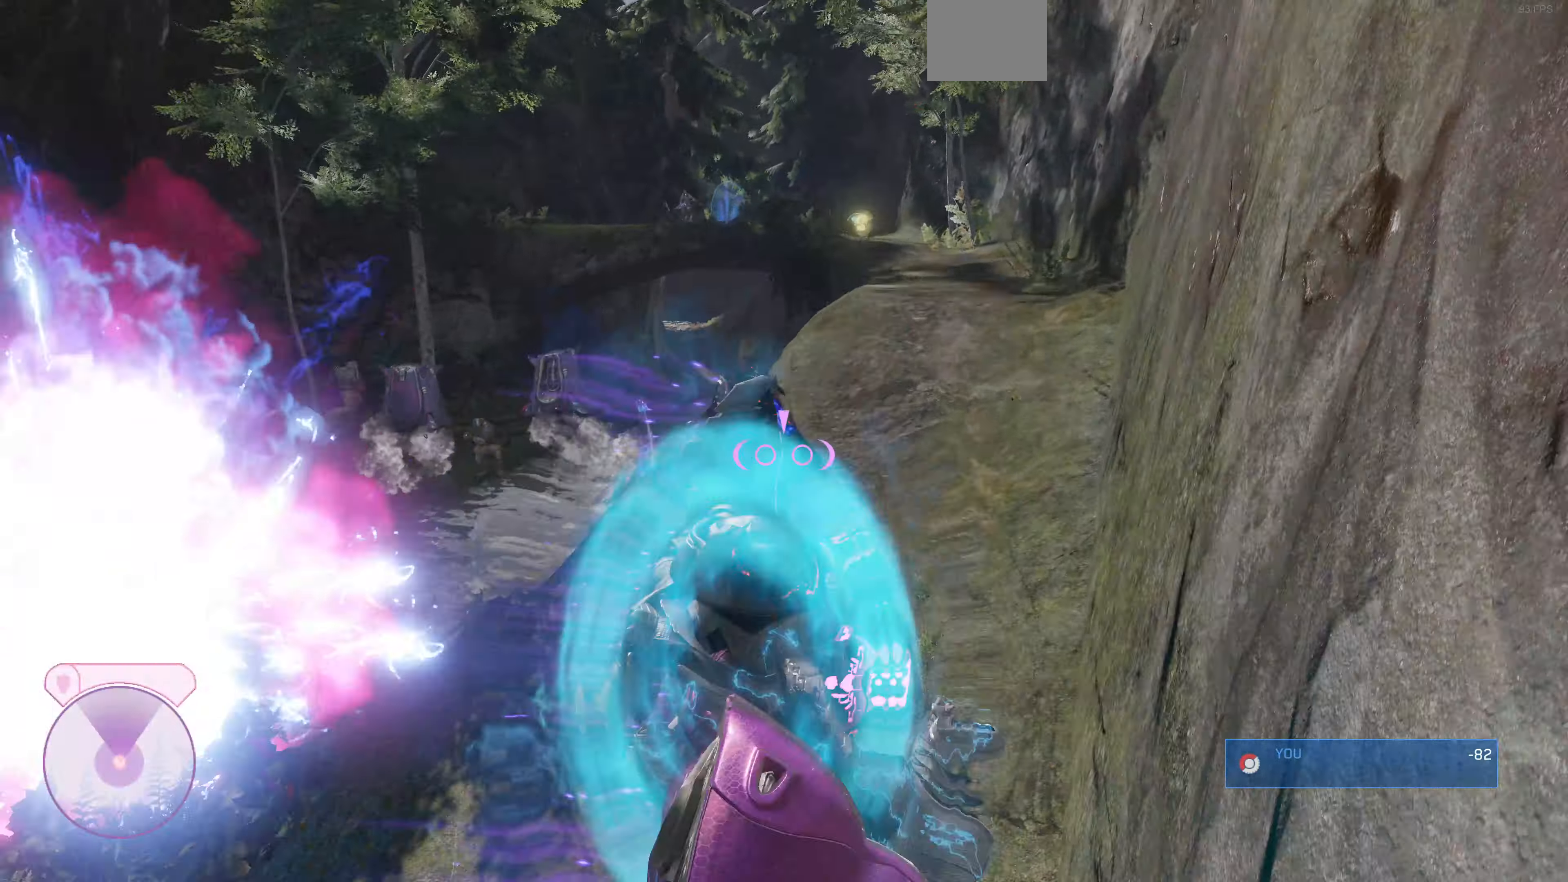
{"buttons": [], "left_stick": "up", "right_stick": "center", "events": [[200, "right_stick", "down"], [300, "right_stick", "center"]]}
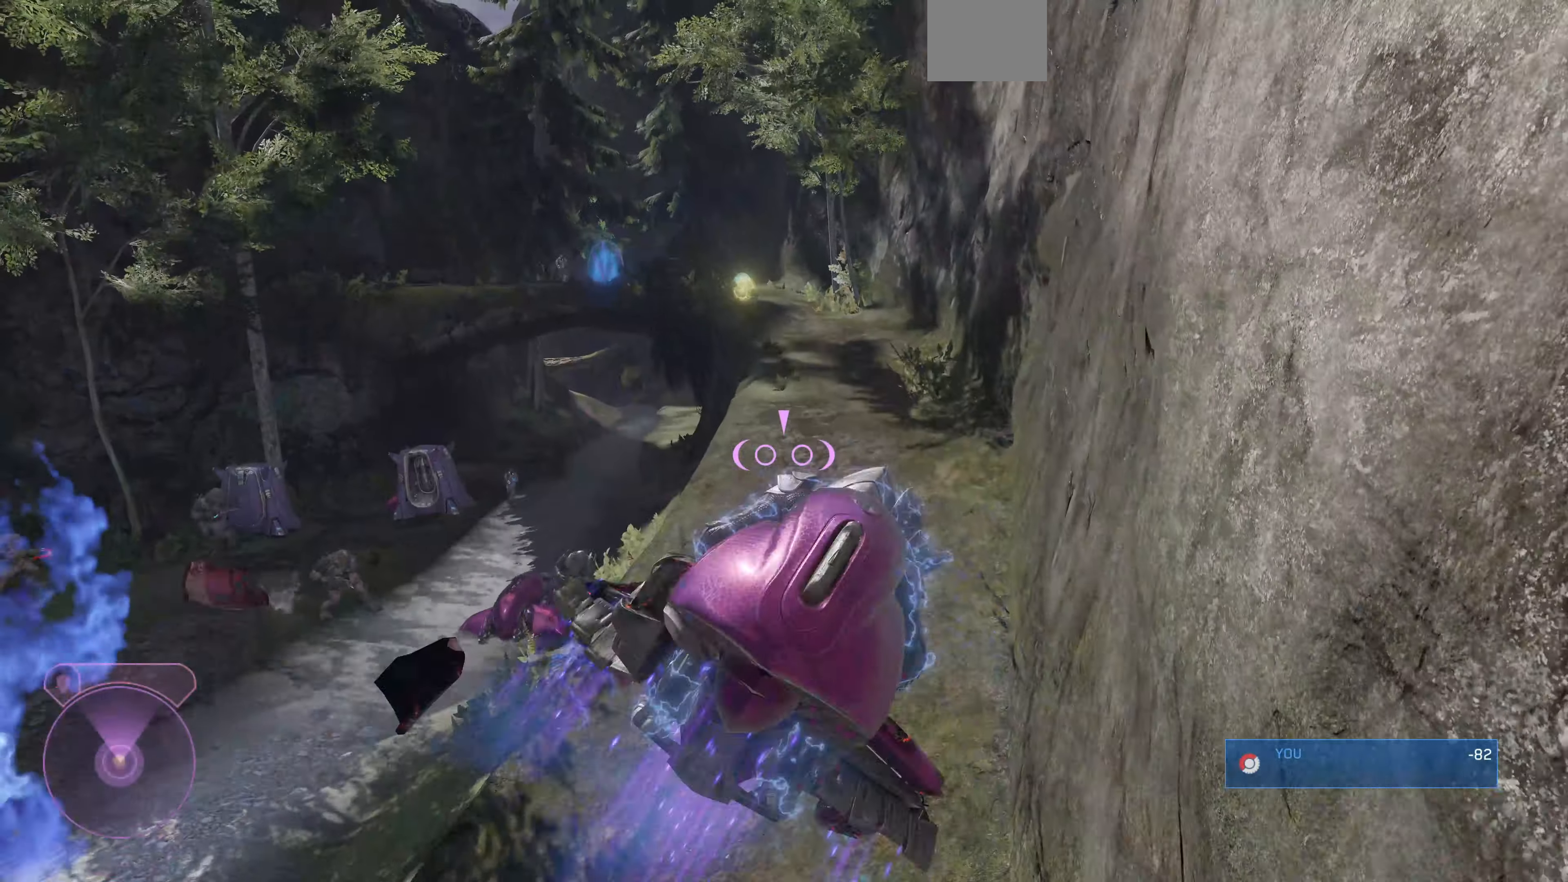
{"buttons": [], "left_stick": "up-right", "right_stick": "center", "events": [[333, "left_stick", "up-right"]]}
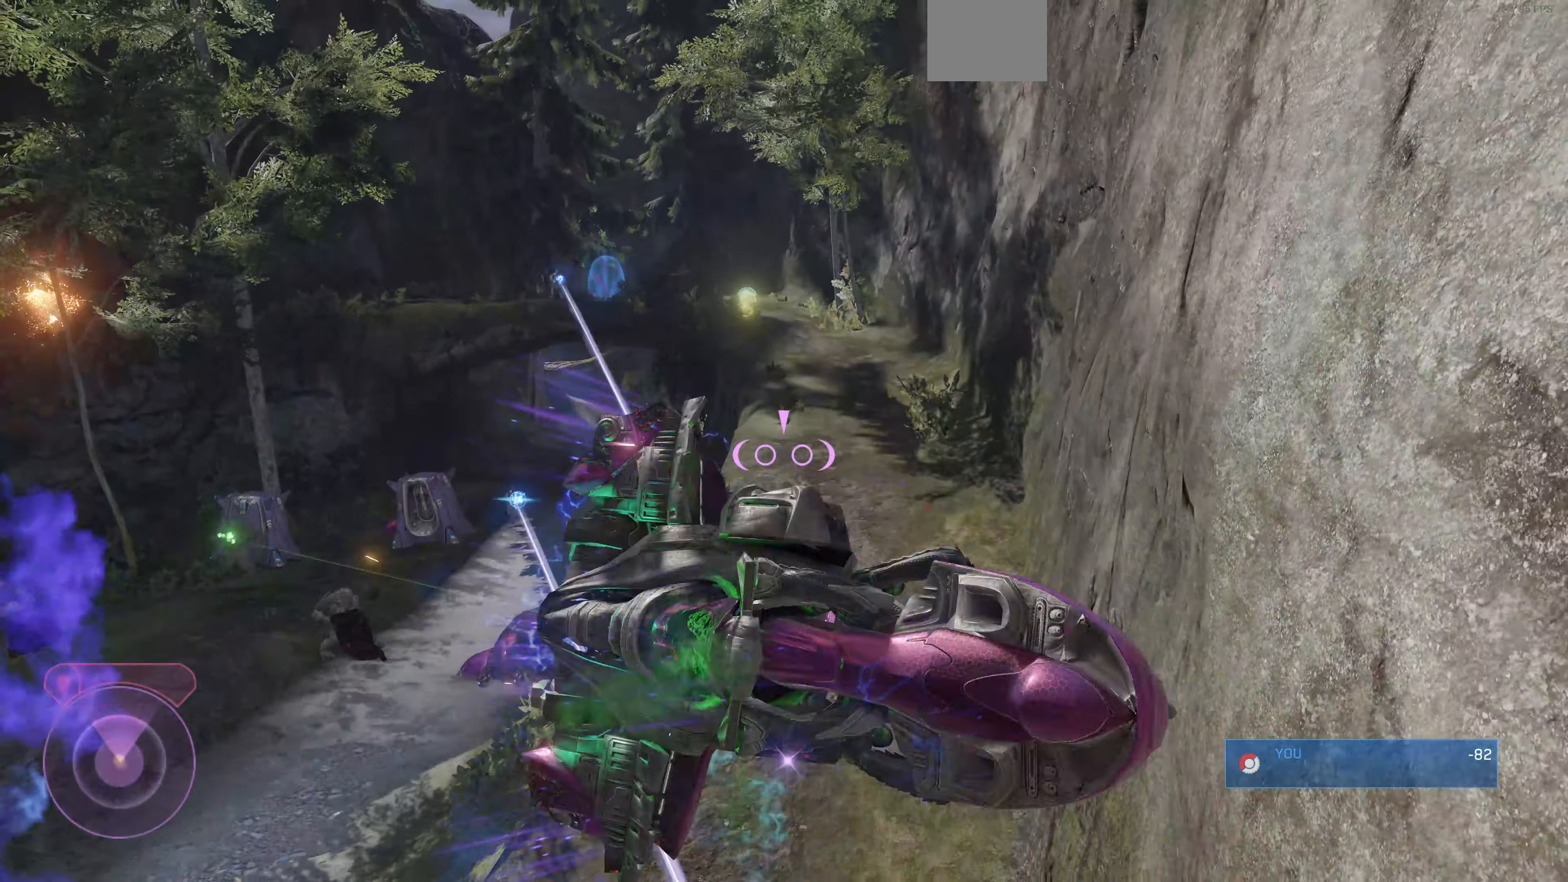
{"buttons": [], "left_stick": "down-left", "right_stick": "left", "events": [[233, "right_stick", "left"], [300, "left_stick", "center"], [466, "left_stick", "down-left"]]}
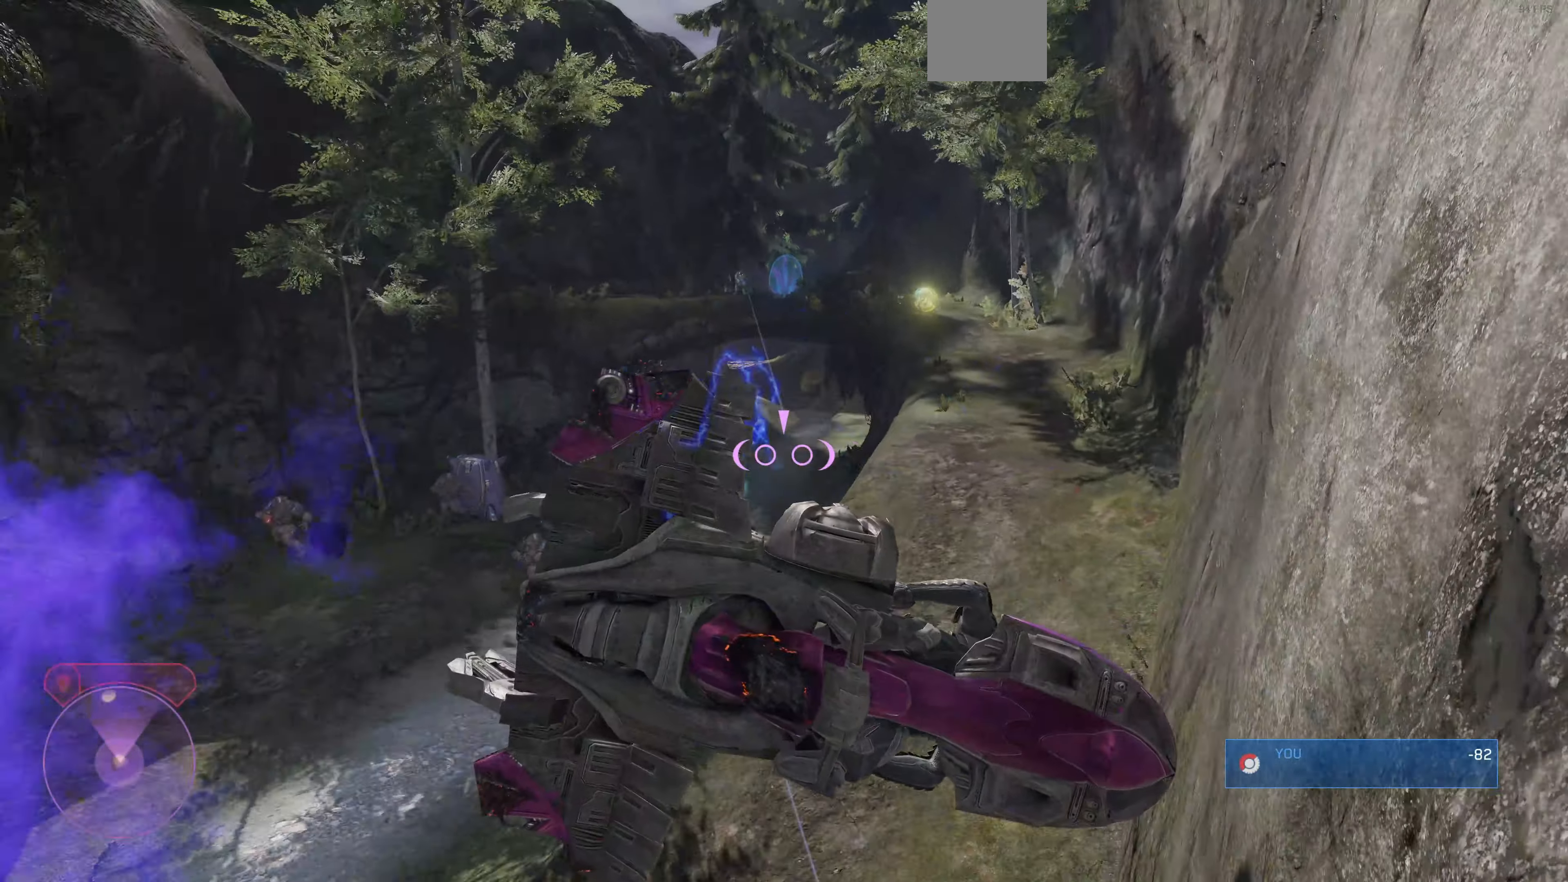
{"buttons": [], "left_stick": "down-left", "right_stick": "left", "events": []}
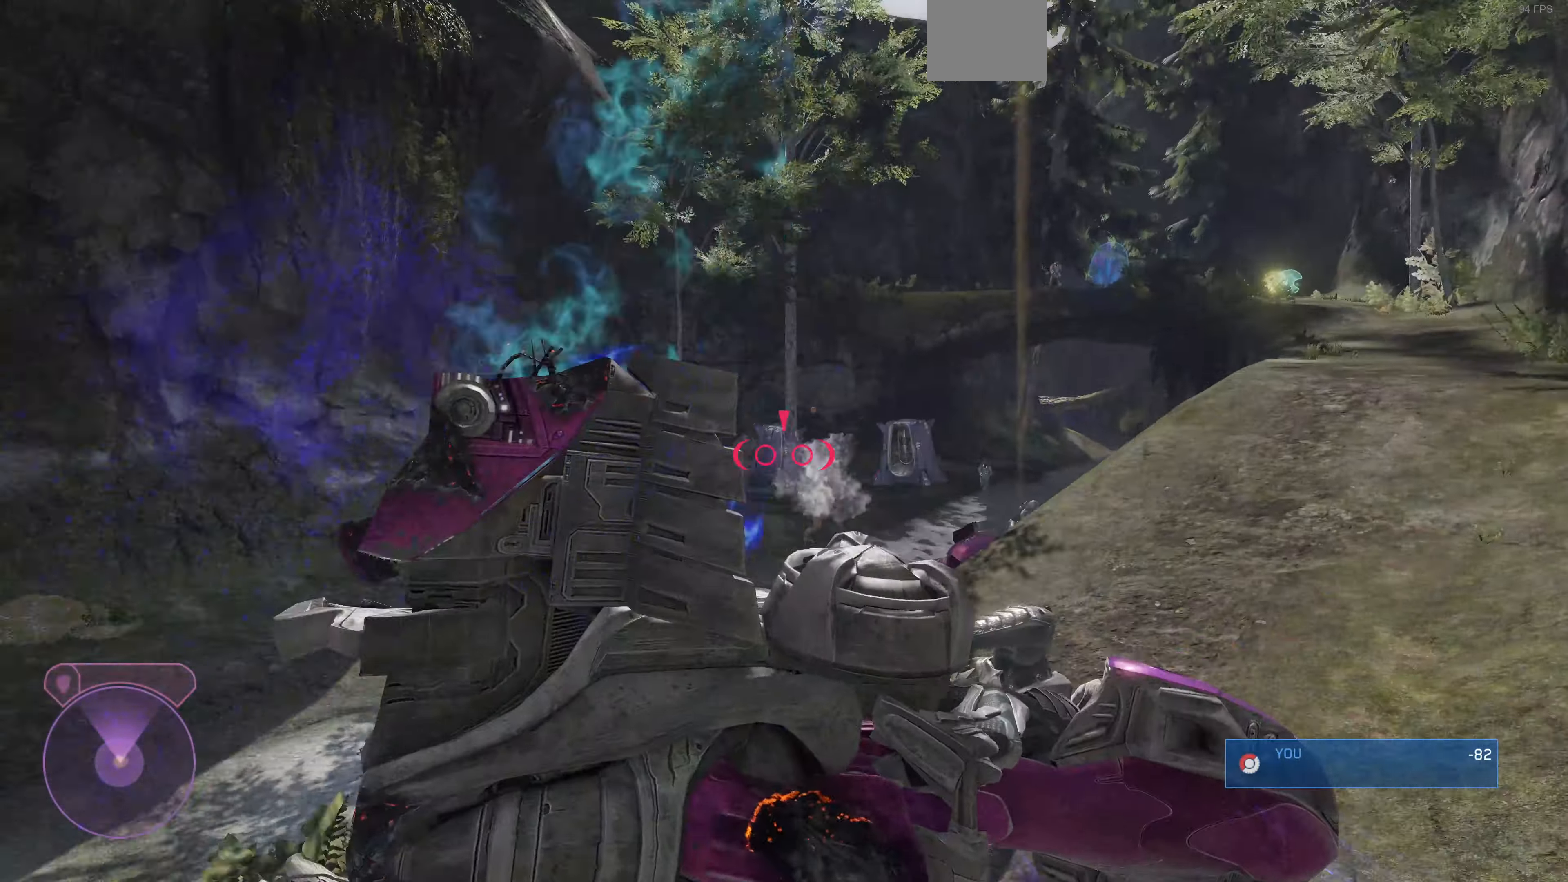
{"buttons": [], "left_stick": "left", "right_stick": "left", "events": [[133, "left_stick", "left"]]}
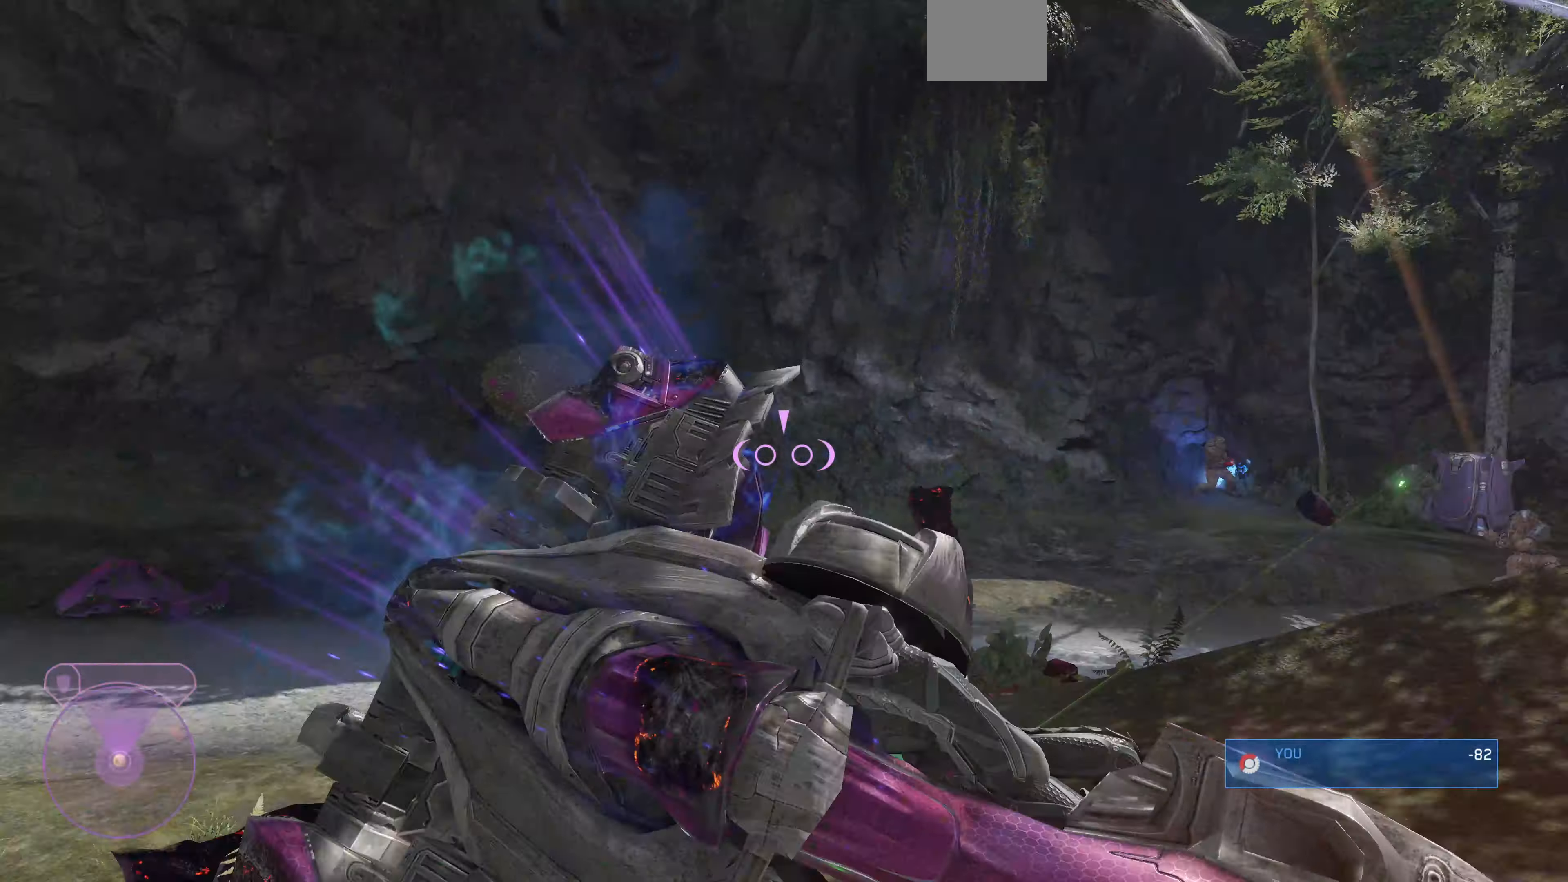
{"buttons": [], "left_stick": "up-left", "right_stick": "center", "events": [[100, "right_stick", "center"], [133, "left_stick", "up-left"], [400, "SQUARE", "down"], [500, "SQUARE", "up"]]}
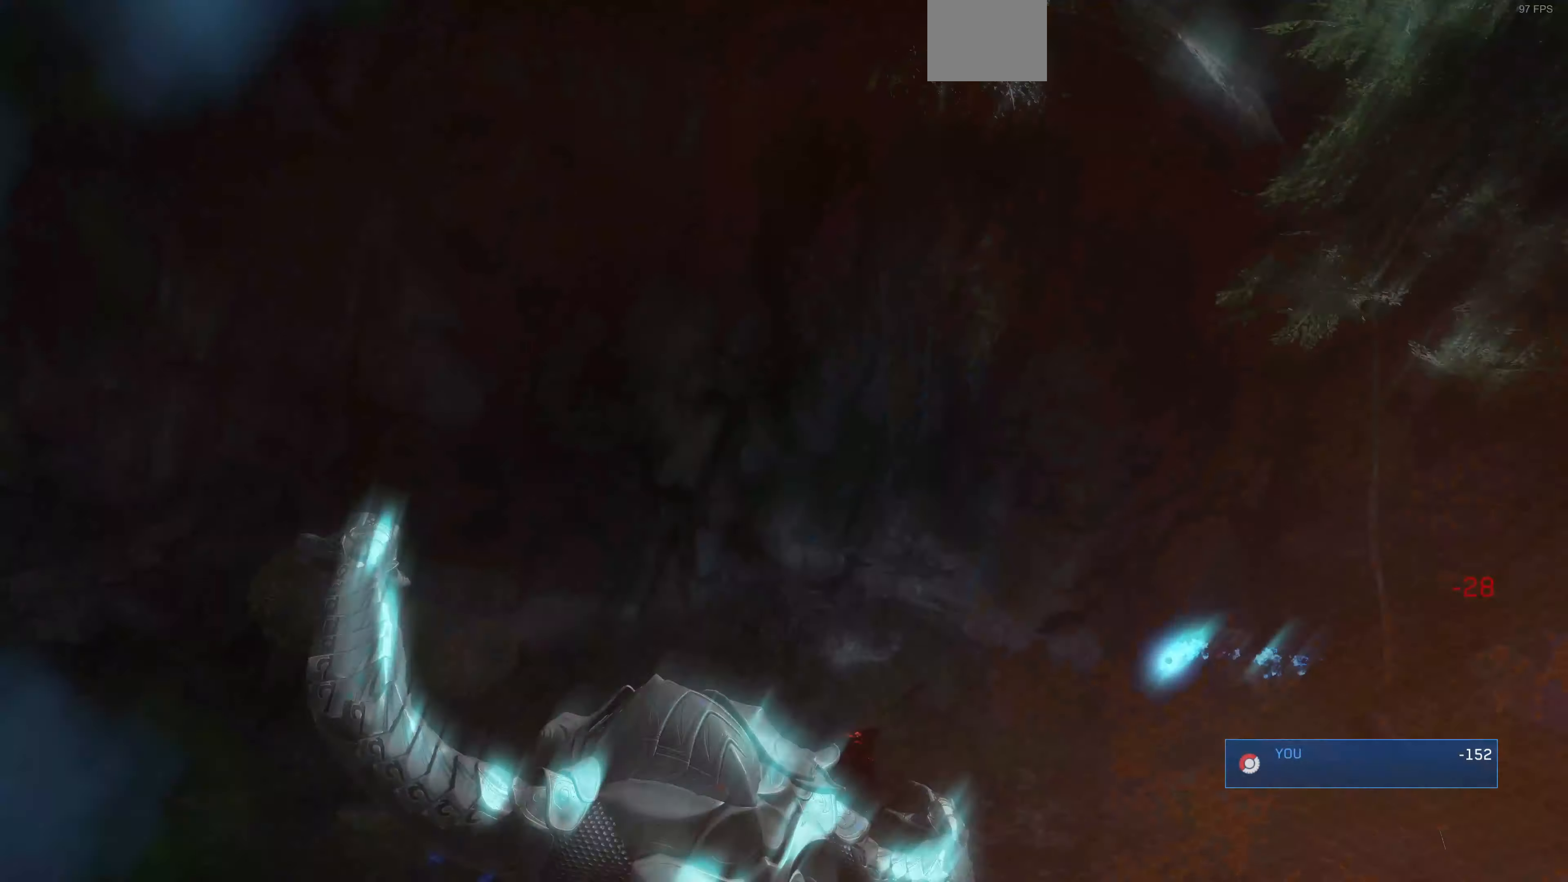
{"buttons": [], "left_stick": "center", "right_stick": "center", "events": [[167, "left_stick", "center"]]}